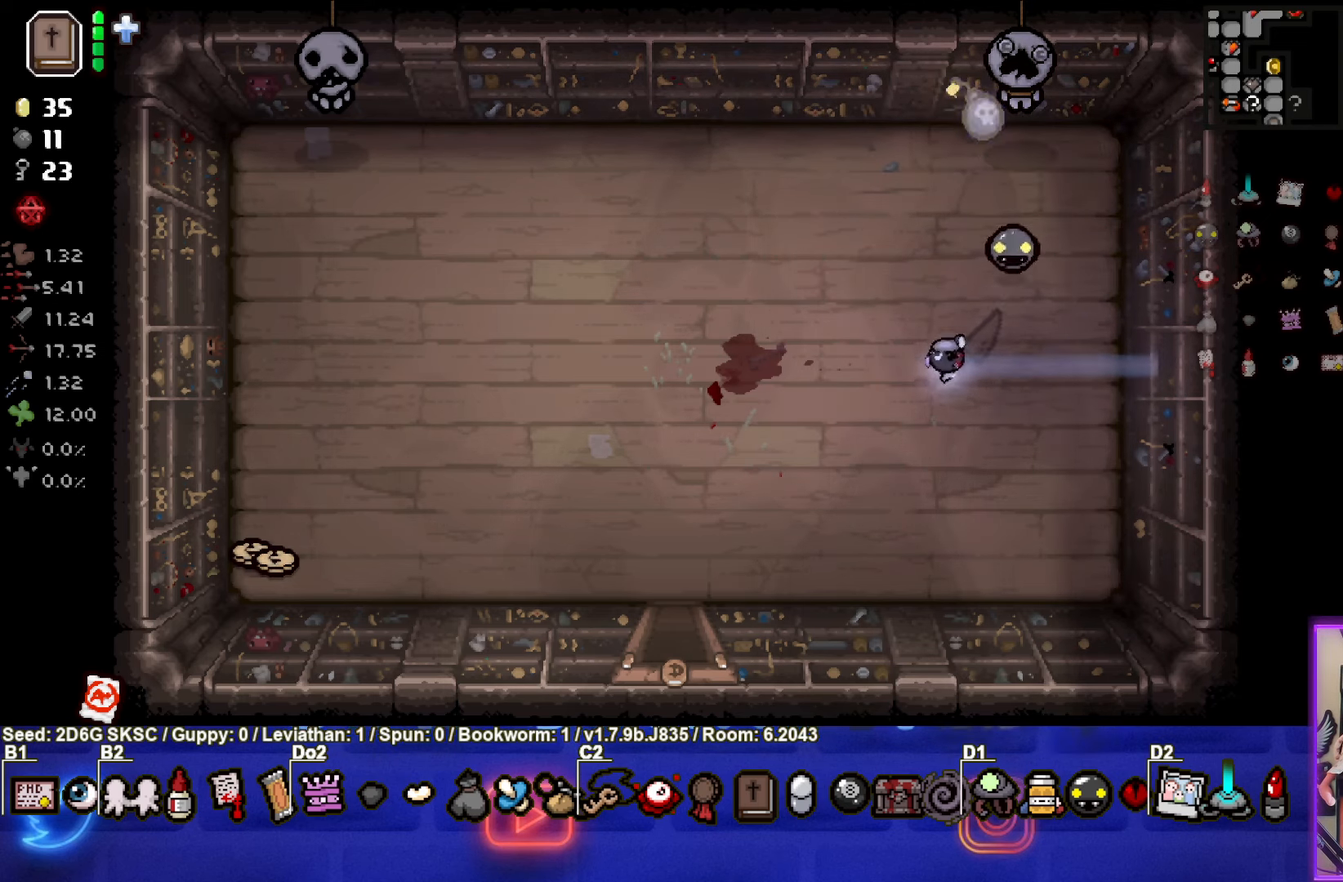
Gameplay with a controller (PlayStation layout); each line is a JSON object with the inputs held at the frame after it. "events" lists button and stick changes between this image and that frame as [ms after this image, input, new state], when the widget could be followed in between.
{"buttons": [], "left_stick": "center", "right_stick": "center", "events": [[183, "left_stick", "center"]]}
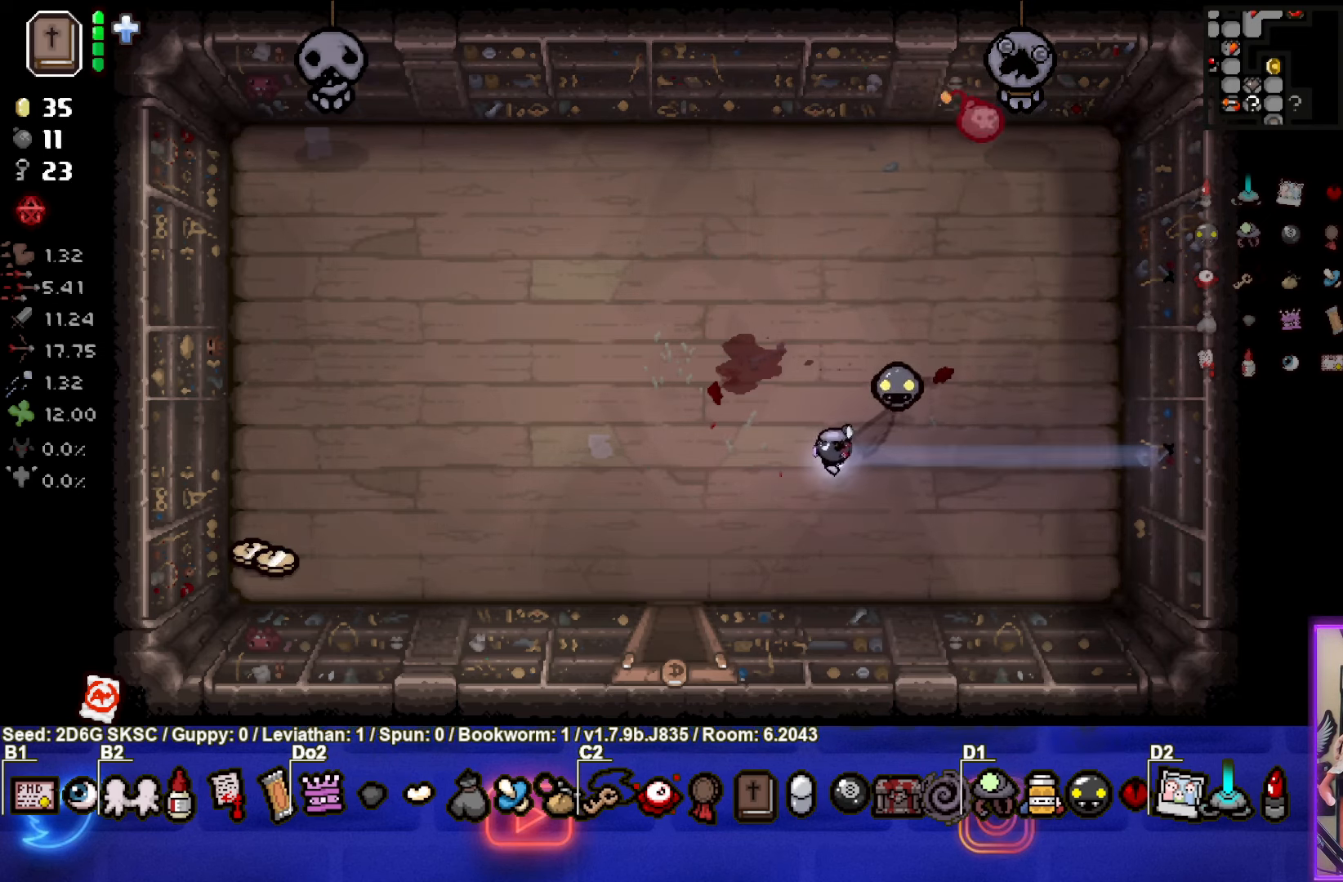
{"buttons": [], "left_stick": "up", "right_stick": "center", "events": [[333, "left_stick", "up"]]}
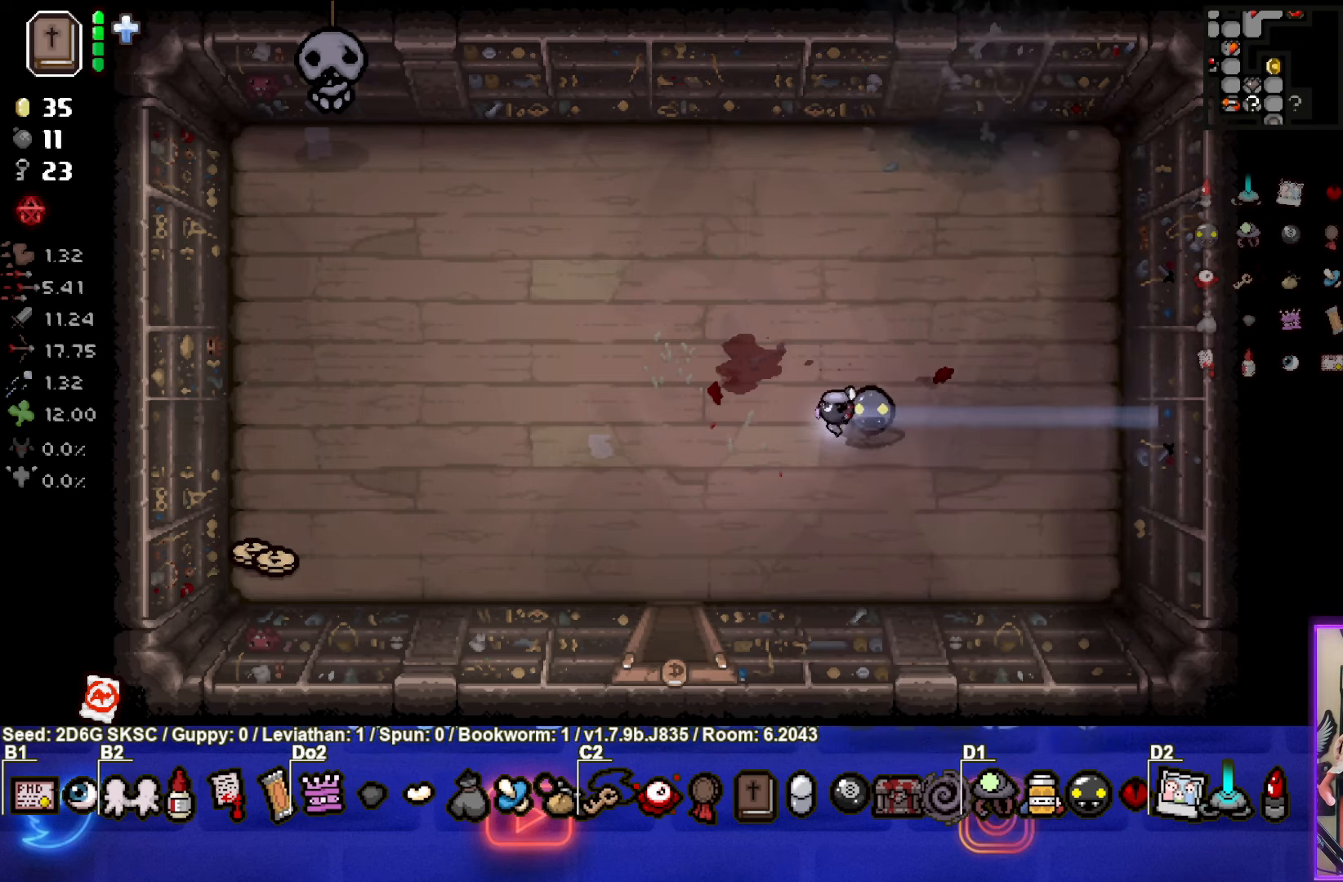
{"buttons": [], "left_stick": "down-left", "right_stick": "center", "events": [[350, "left_stick", "down-left"]]}
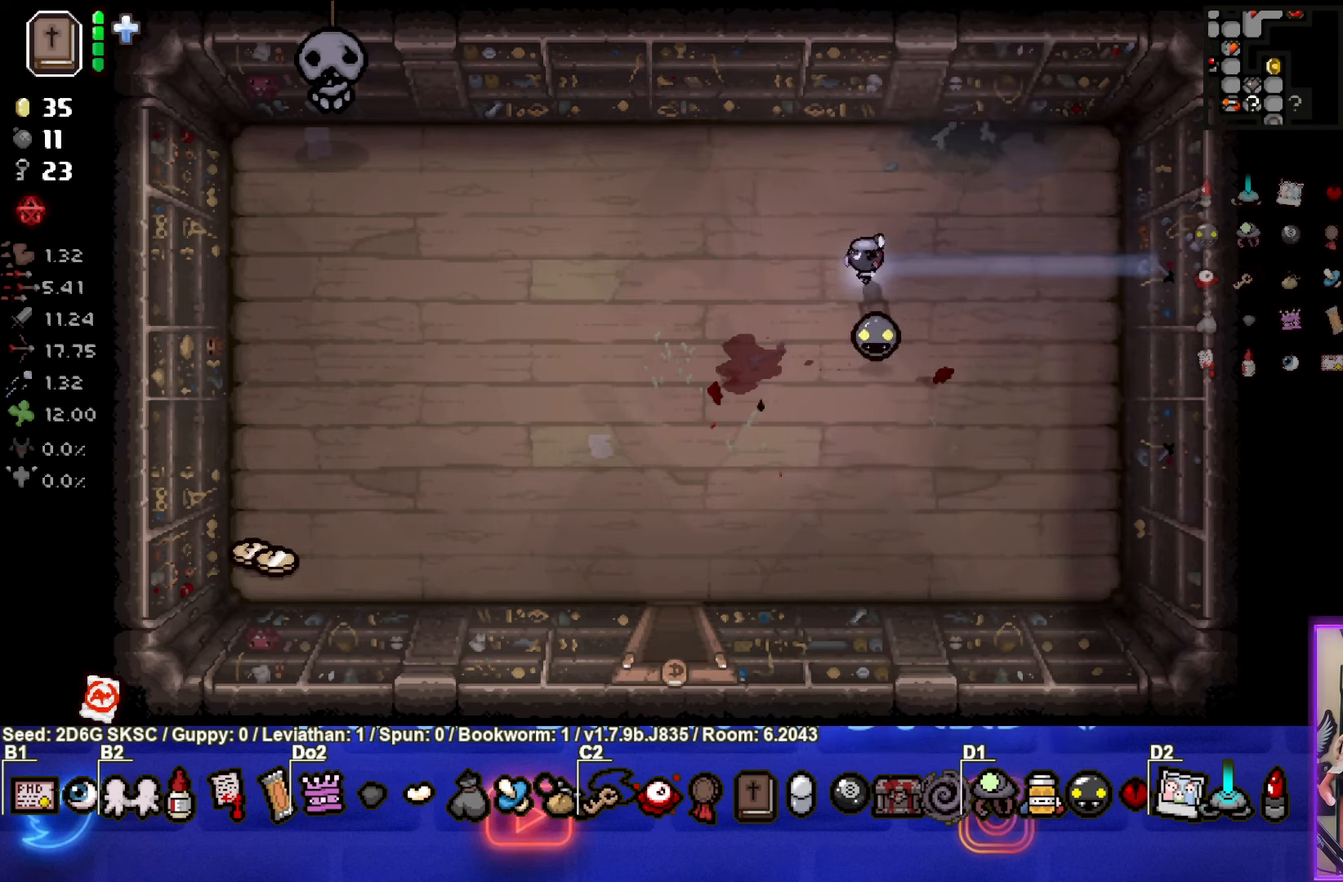
{"buttons": [], "left_stick": "down-left", "right_stick": "center", "events": []}
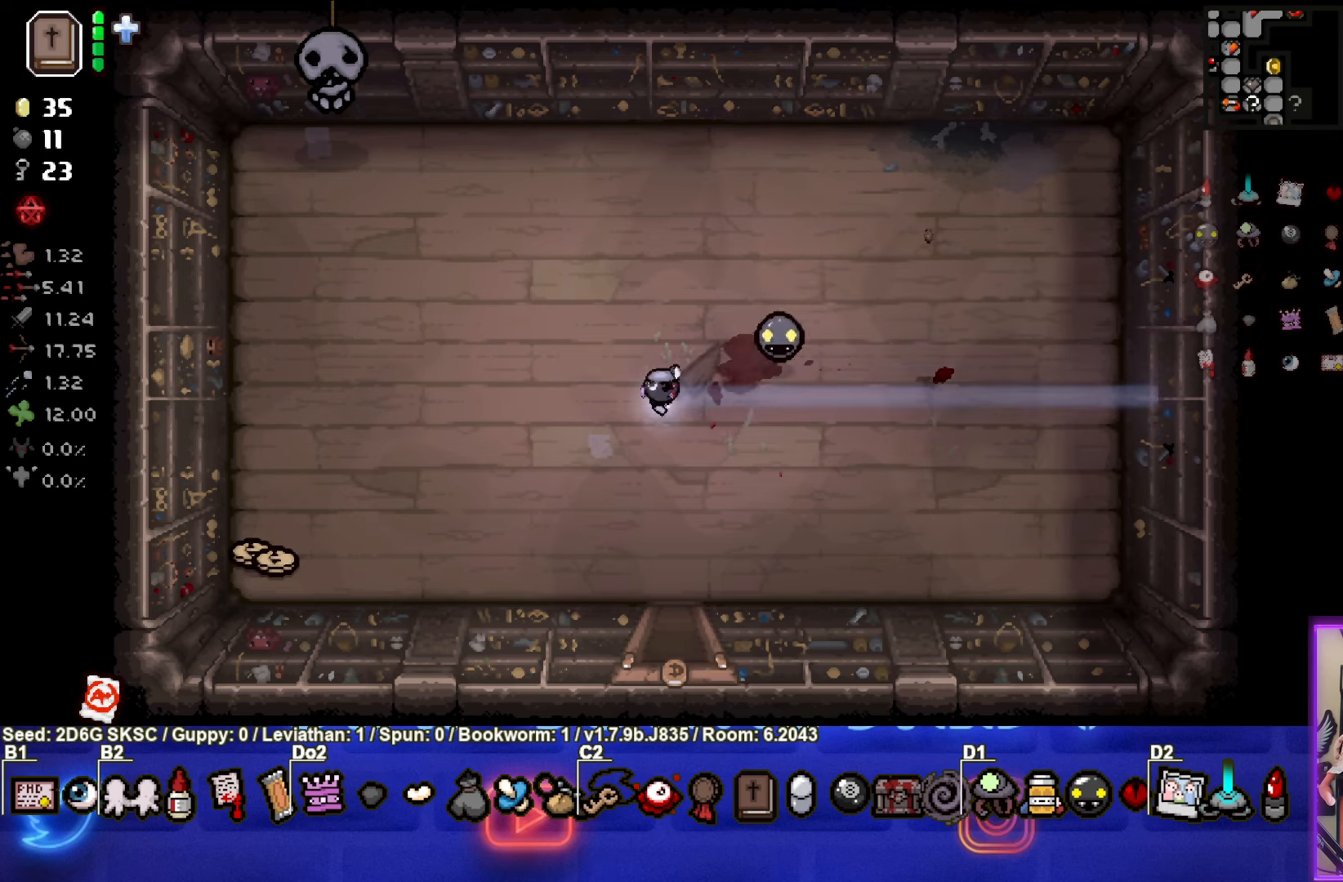
{"buttons": [], "left_stick": "down-right", "right_stick": "center", "events": [[100, "left_stick", "down"], [250, "left_stick", "down-right"]]}
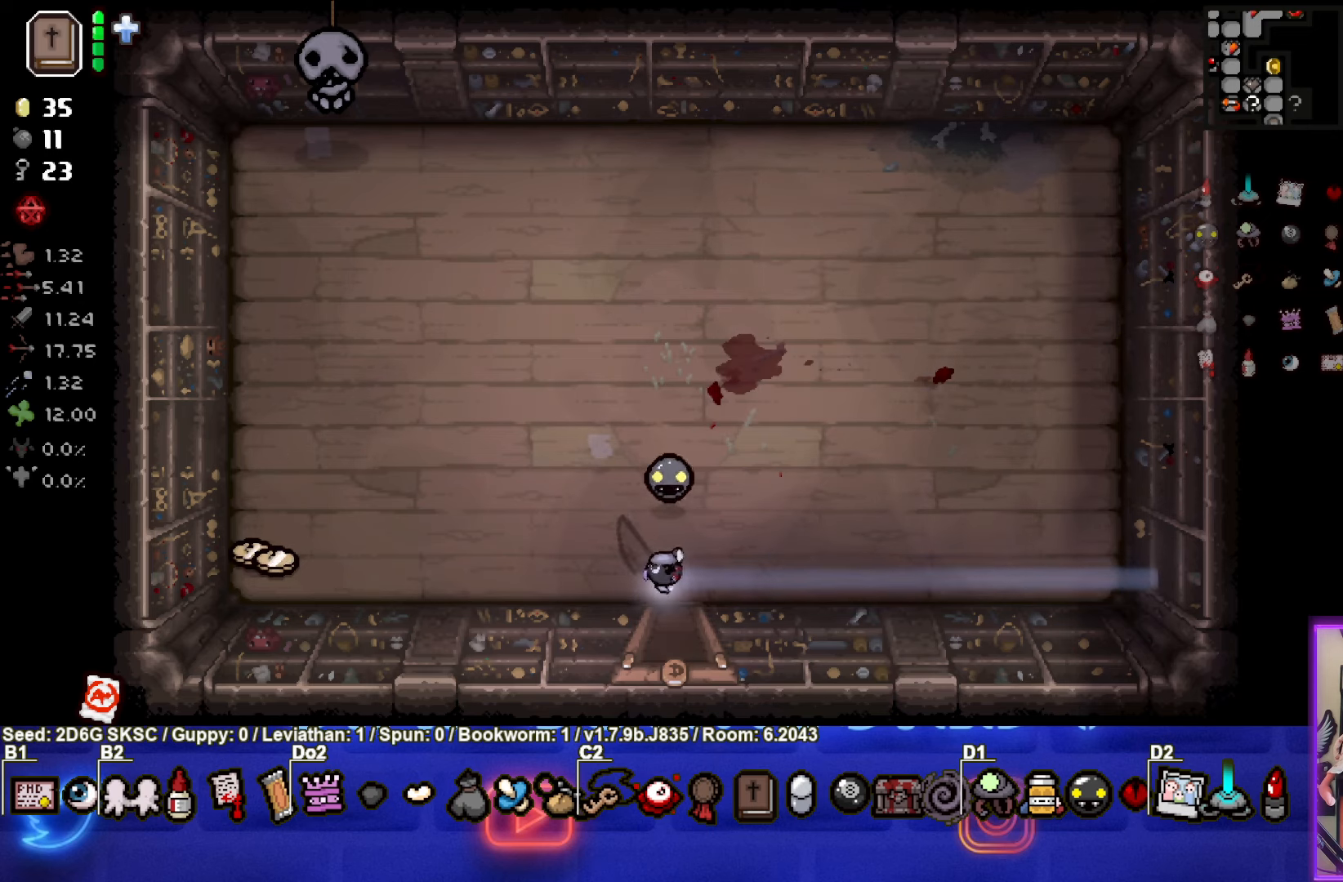
{"buttons": [], "left_stick": "center", "right_stick": "center", "events": [[84, "left_stick", "down"], [350, "left_stick", "center"]]}
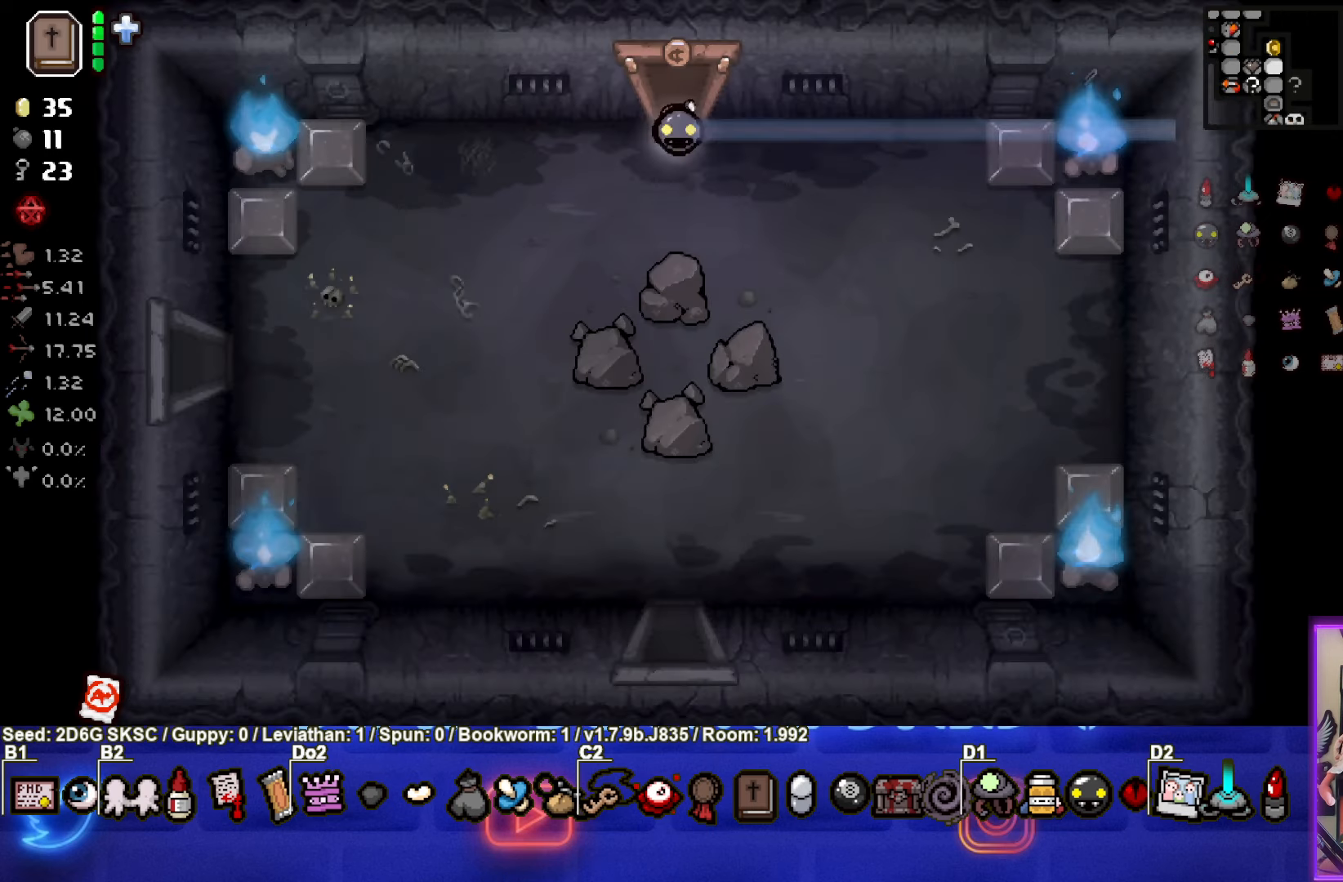
{"buttons": [], "left_stick": "down-left", "right_stick": "center", "events": [[84, "left_stick", "down-left"]]}
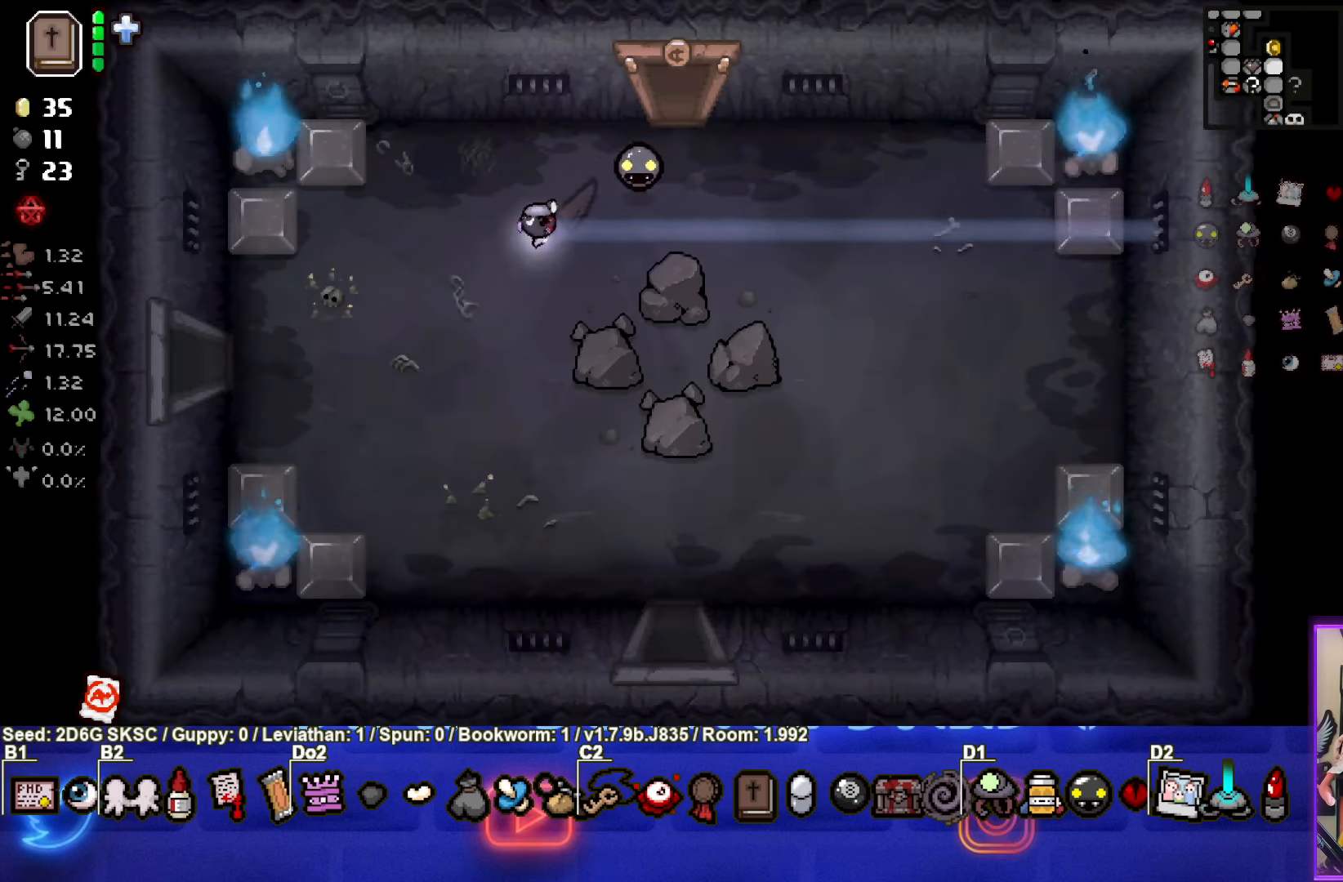
{"buttons": [], "left_stick": "left", "right_stick": "center", "events": [[417, "left_stick", "left"]]}
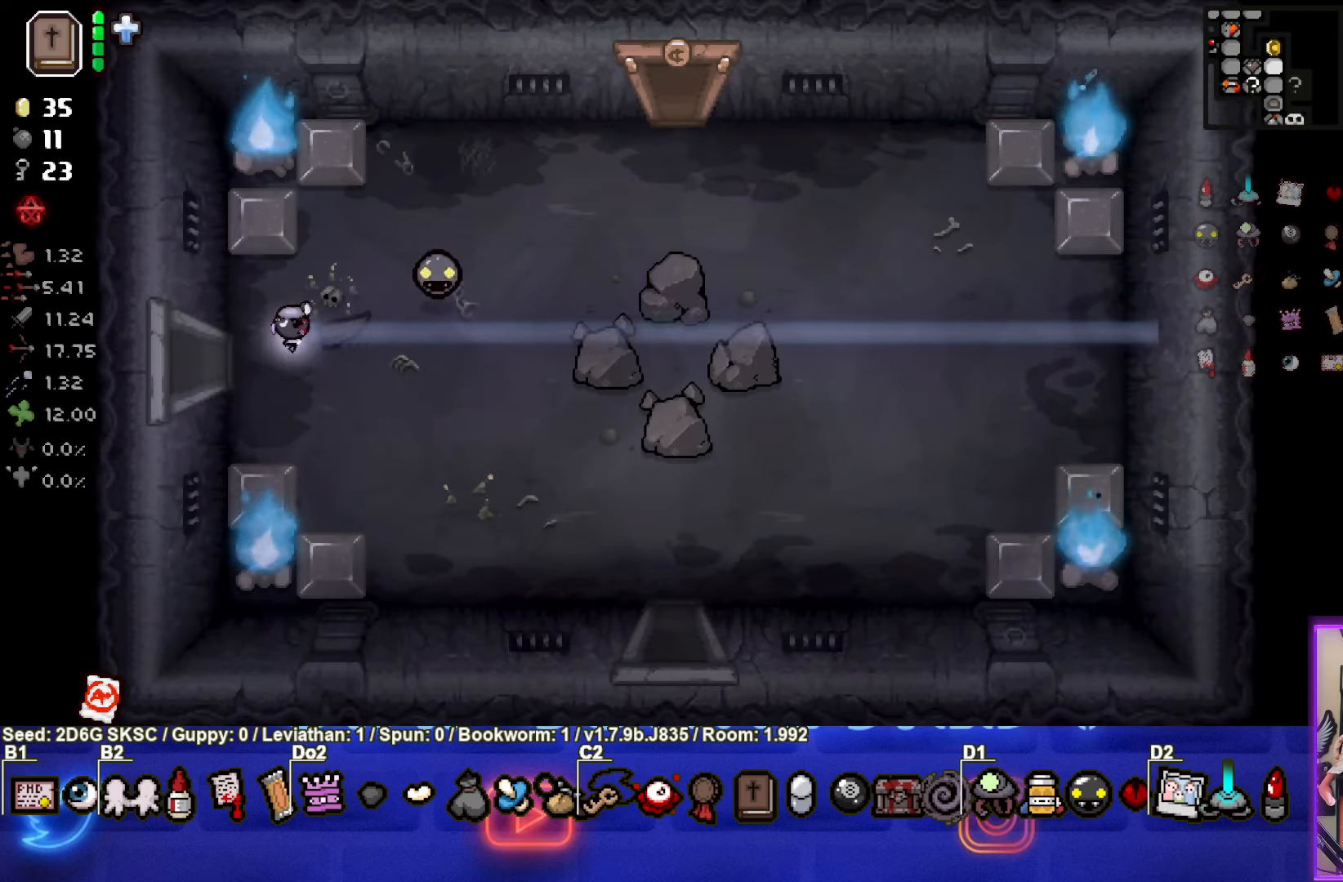
{"buttons": ["SELECT"], "left_stick": "center", "right_stick": "center", "events": [[250, "SELECT", "down"], [334, "left_stick", "center"]]}
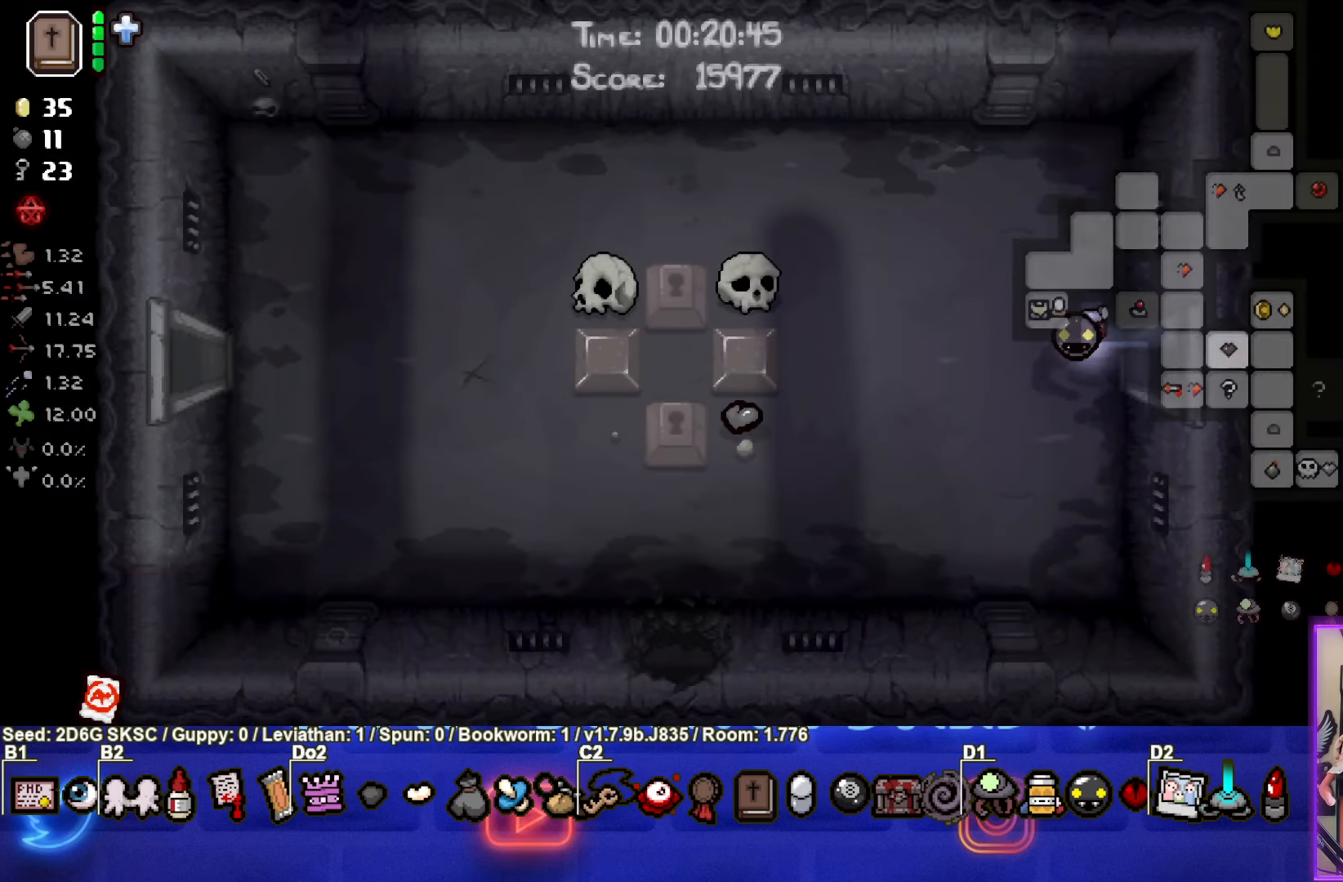
{"buttons": ["SELECT"], "left_stick": "left", "right_stick": "center", "events": [[217, "left_stick", "left"]]}
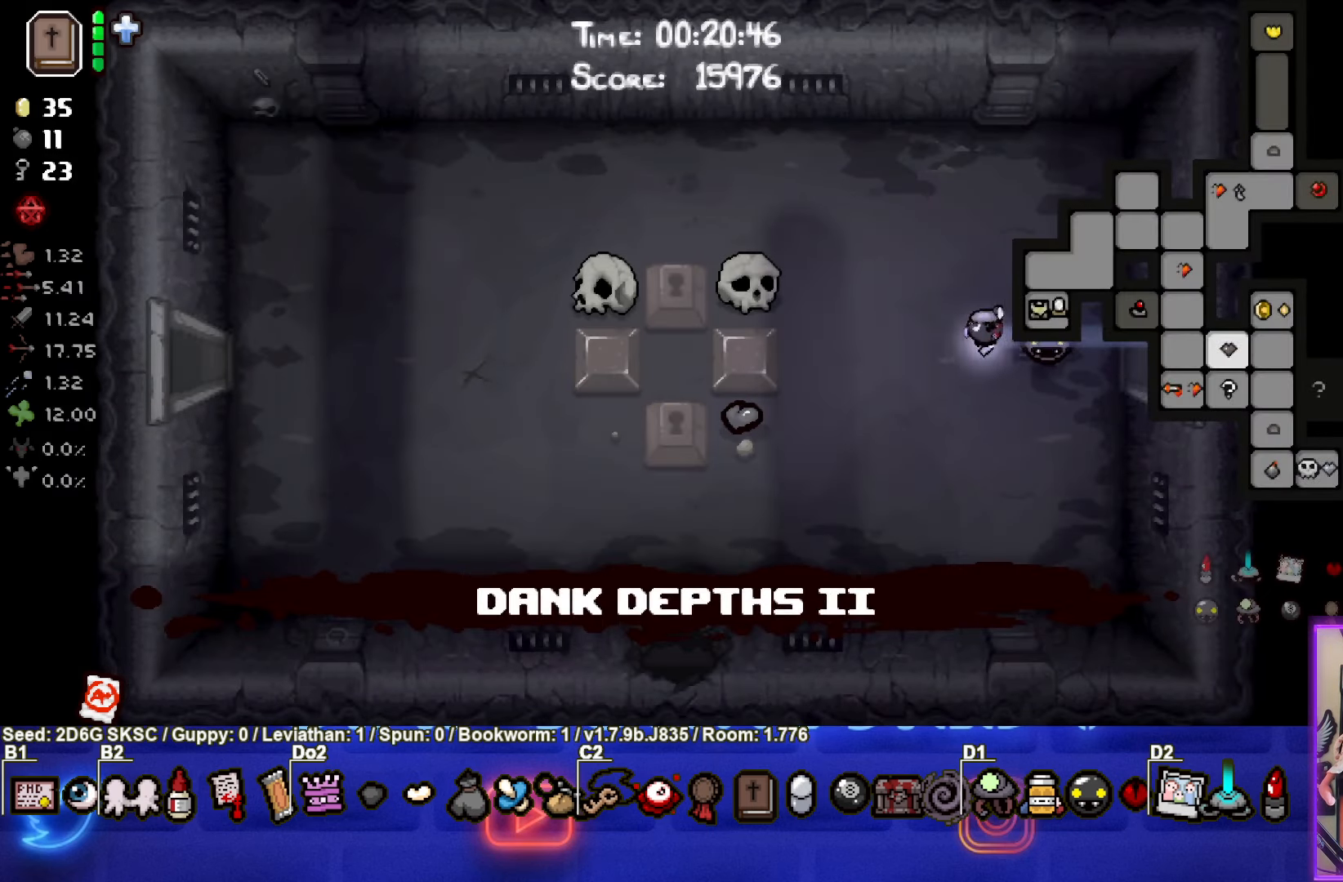
{"buttons": [], "left_stick": "up-left", "right_stick": "center", "events": [[167, "left_stick", "up-left"], [200, "SELECT", "up"]]}
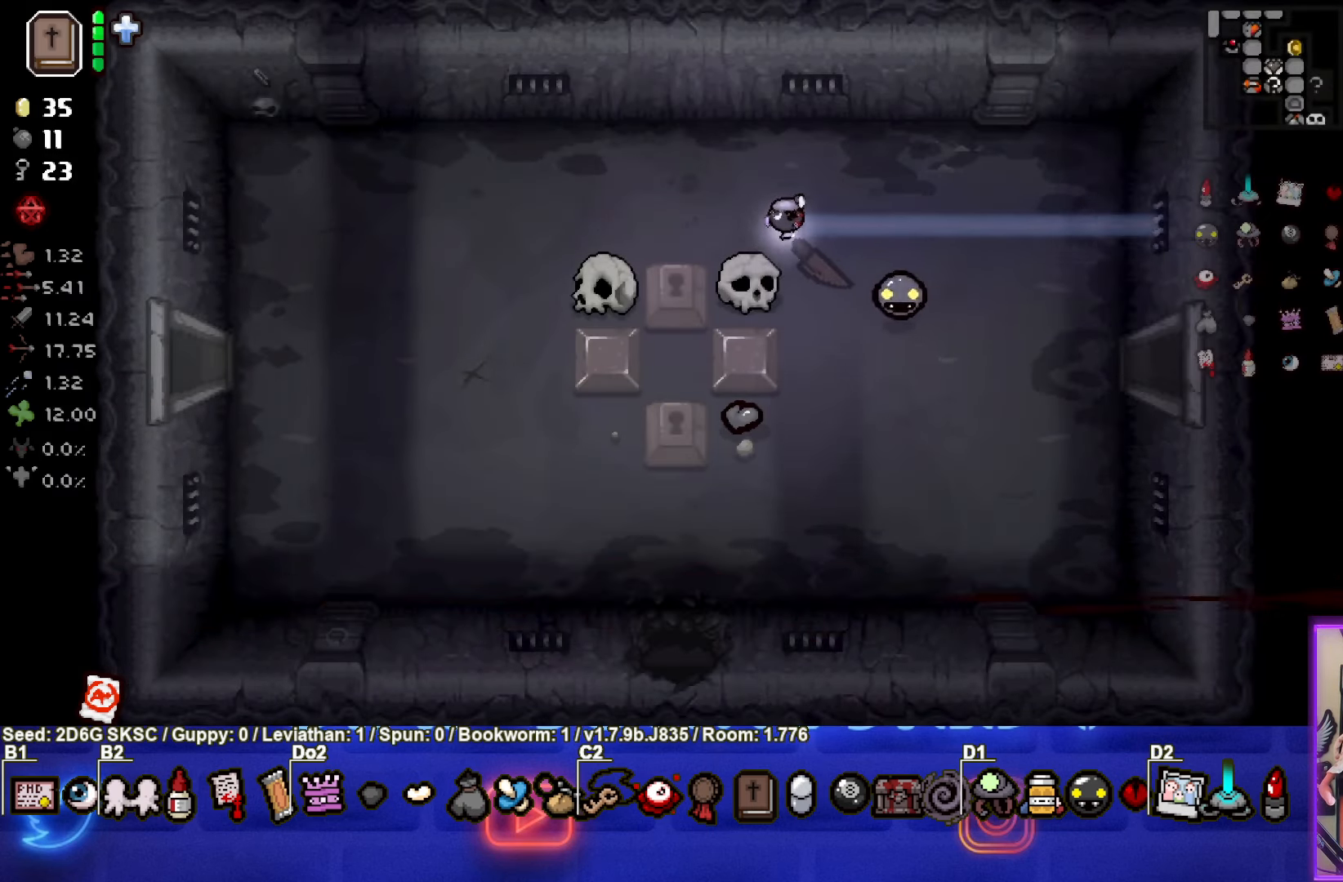
{"buttons": [], "left_stick": "left", "right_stick": "center", "events": [[167, "left_stick", "left"]]}
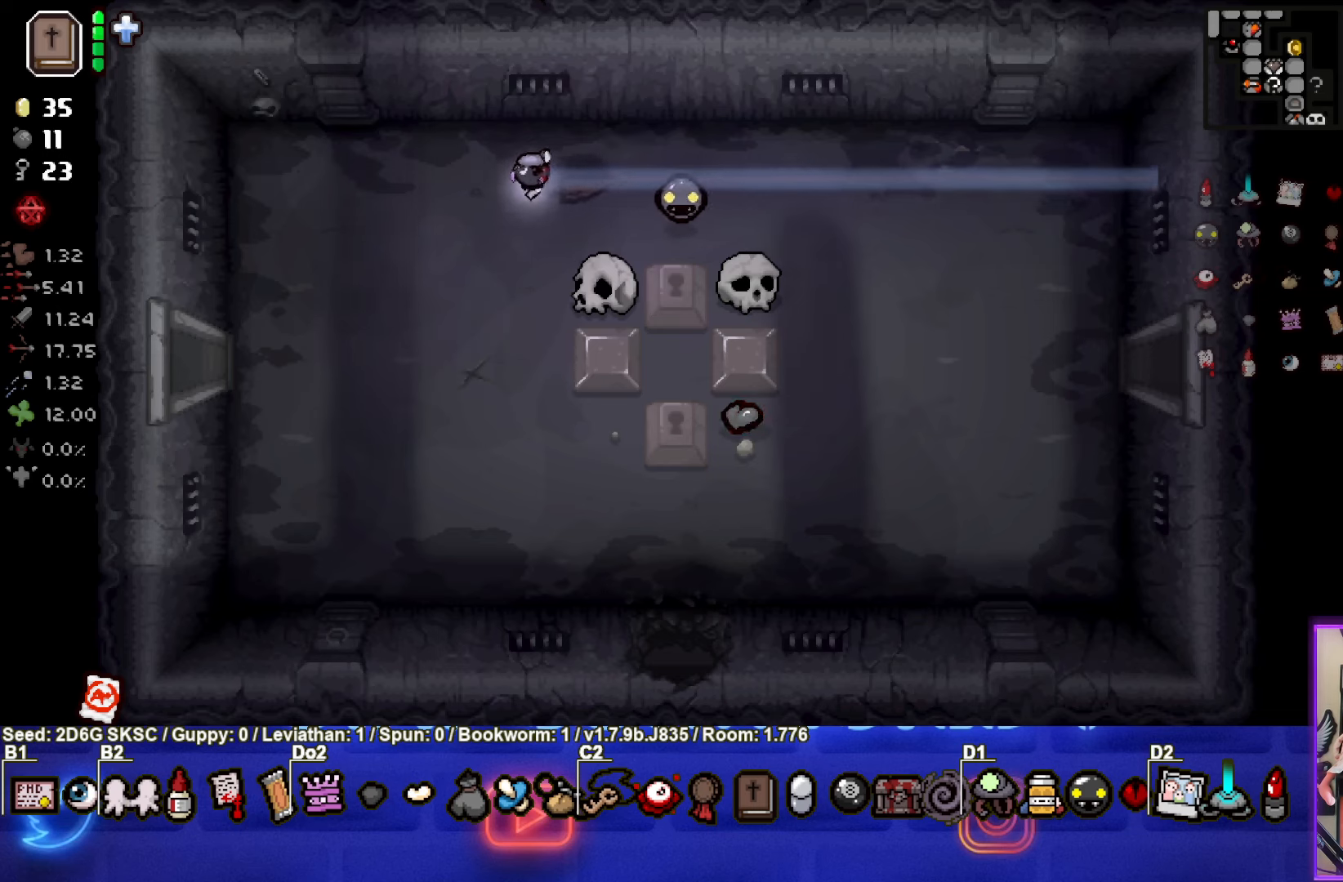
{"buttons": [], "left_stick": "left", "right_stick": "center", "events": []}
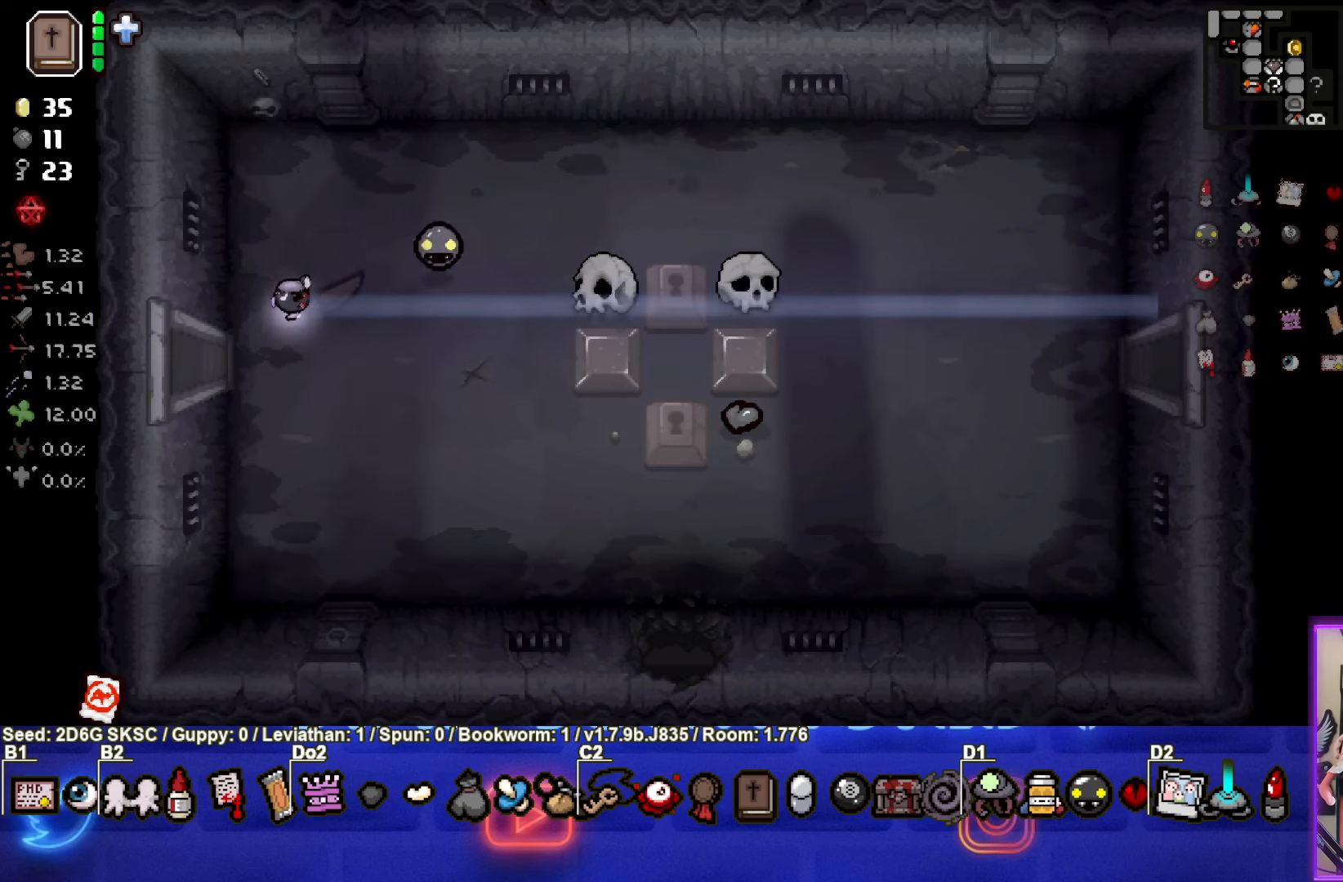
{"buttons": [], "left_stick": "left", "right_stick": "center", "events": [[250, "left_stick", "center"], [466, "left_stick", "left"]]}
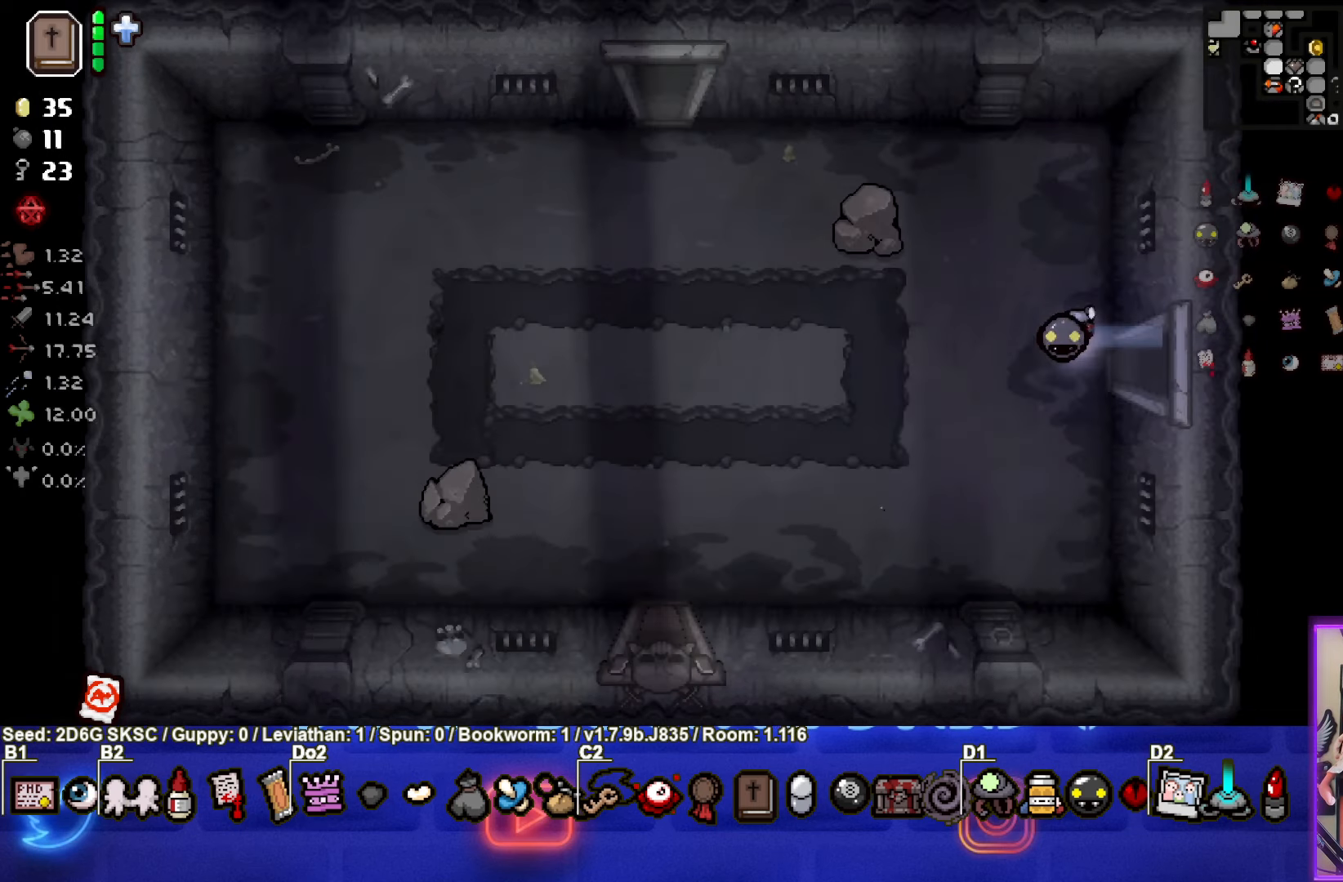
{"buttons": [], "left_stick": "up-left", "right_stick": "center", "events": [[483, "left_stick", "up-left"]]}
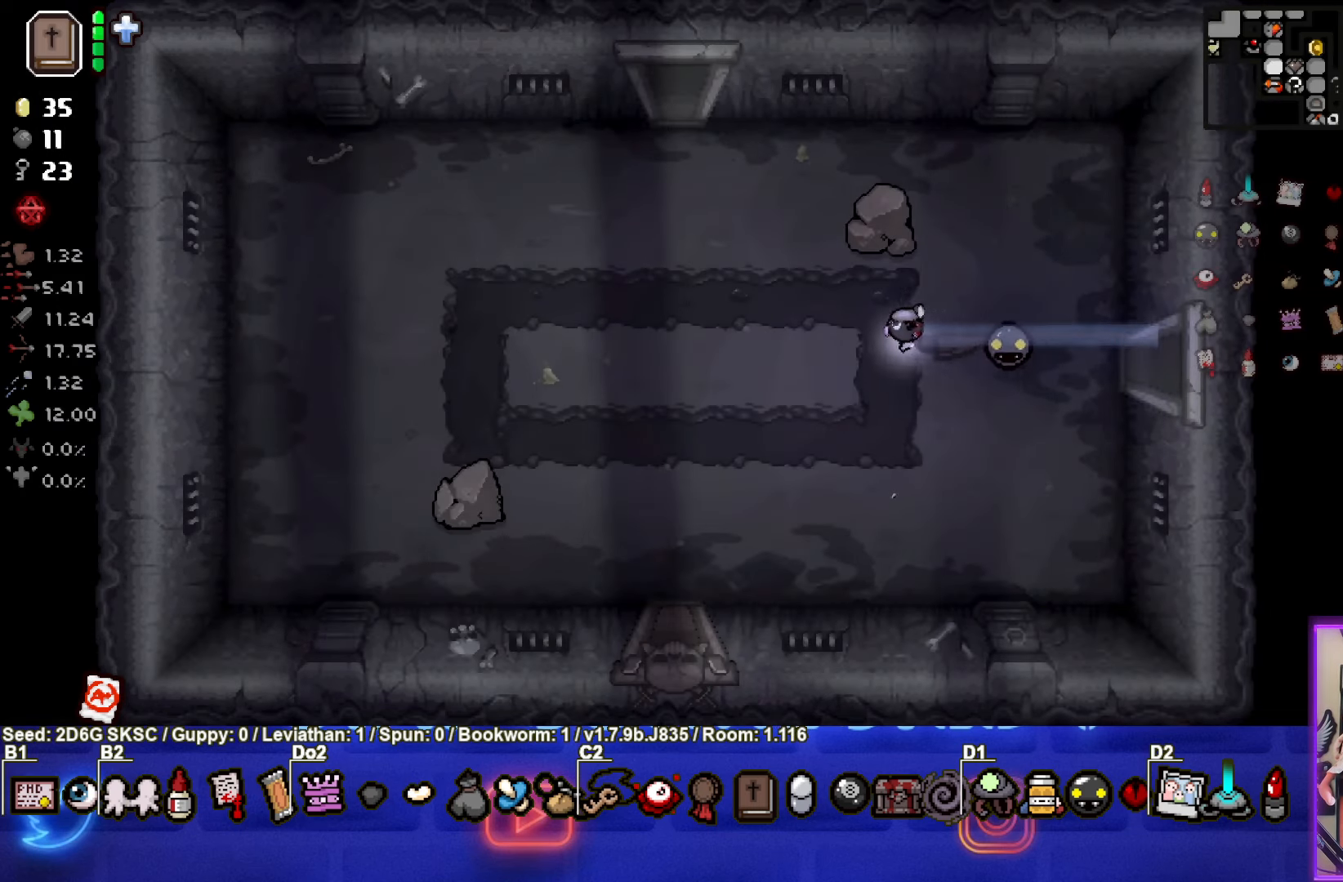
{"buttons": [], "left_stick": "up-left", "right_stick": "center", "events": []}
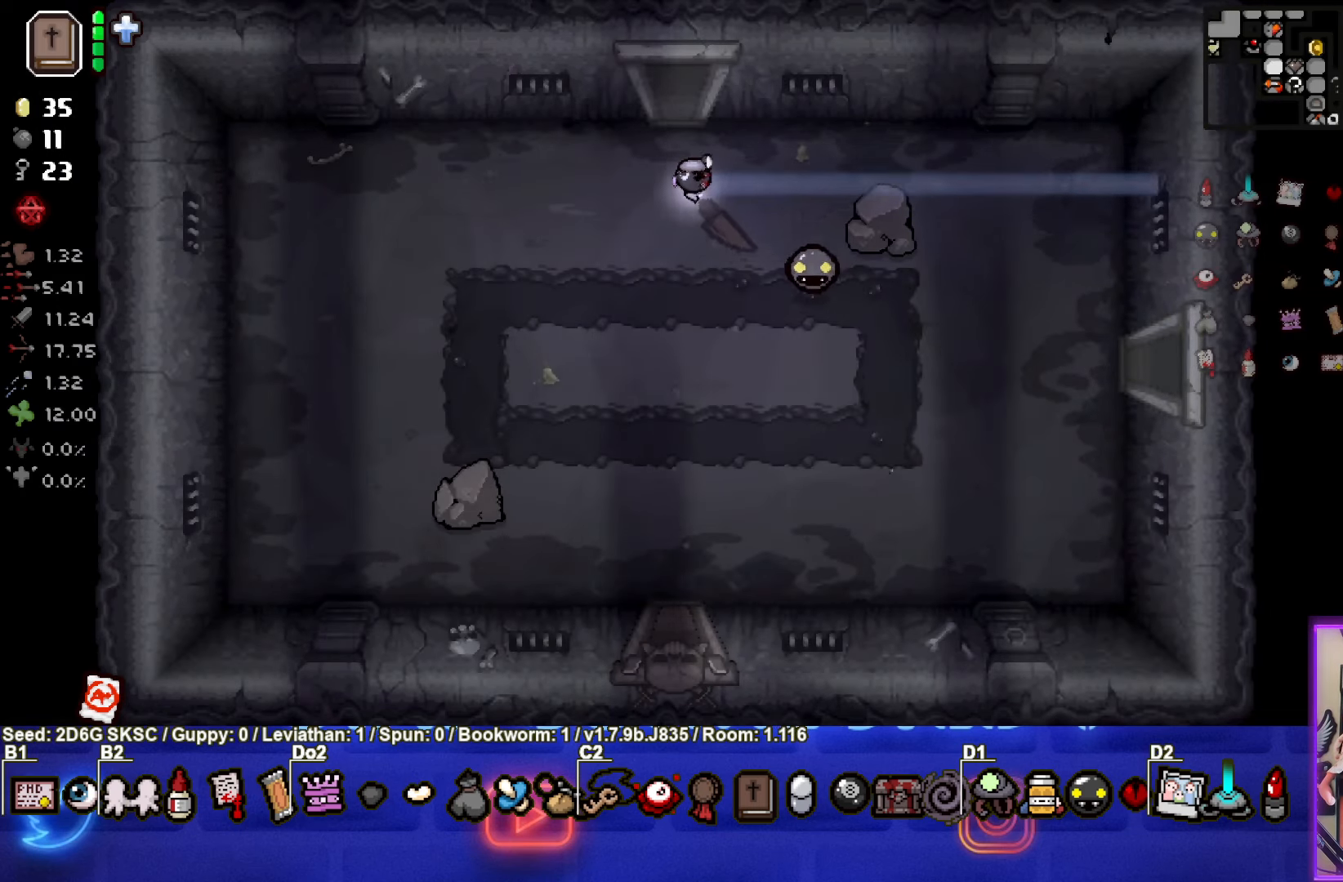
{"buttons": [], "left_stick": "center", "right_stick": "center", "events": [[16, "left_stick", "up"], [383, "left_stick", "center"]]}
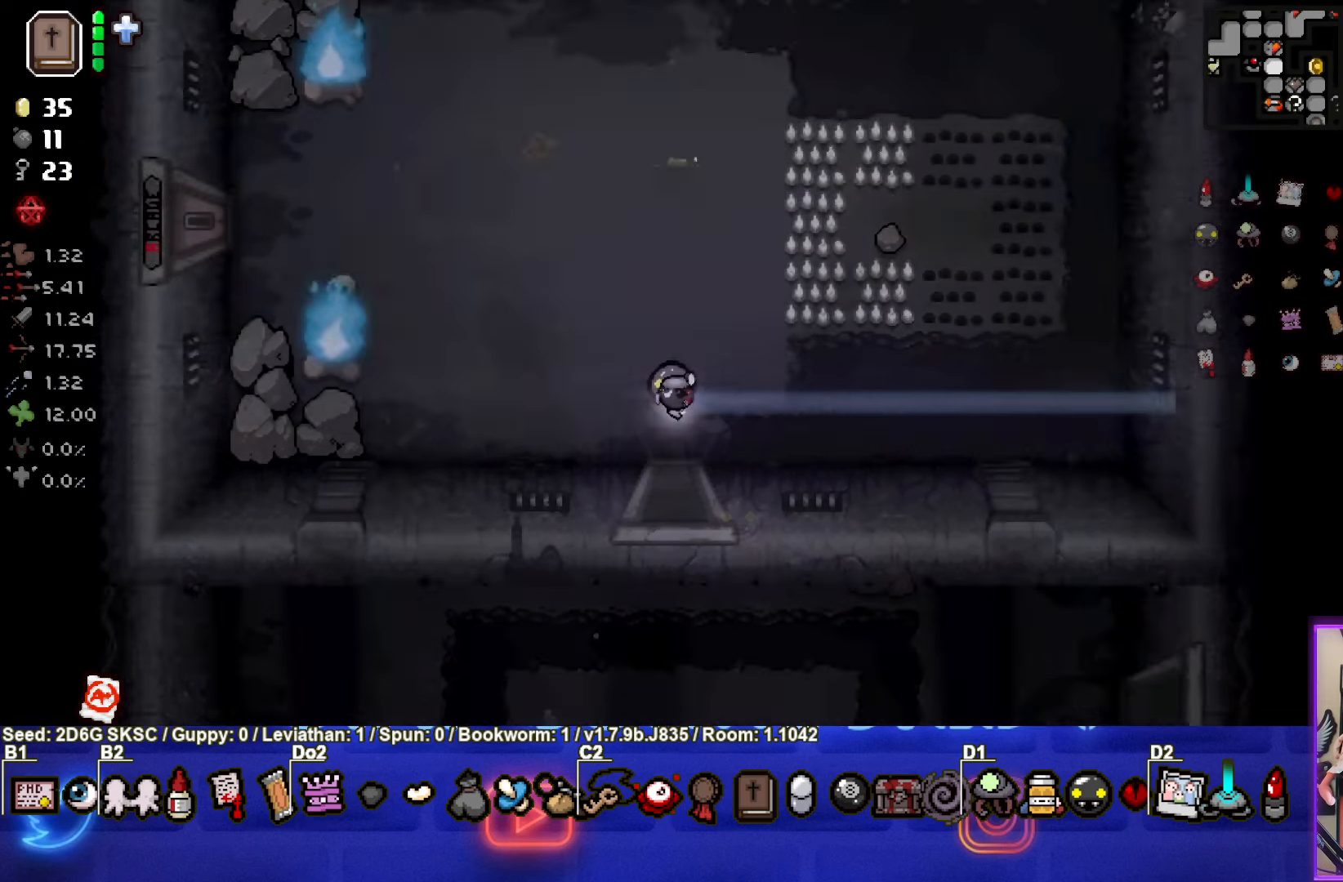
{"buttons": [], "left_stick": "up", "right_stick": "center", "events": [[150, "left_stick", "up-left"], [383, "left_stick", "up"]]}
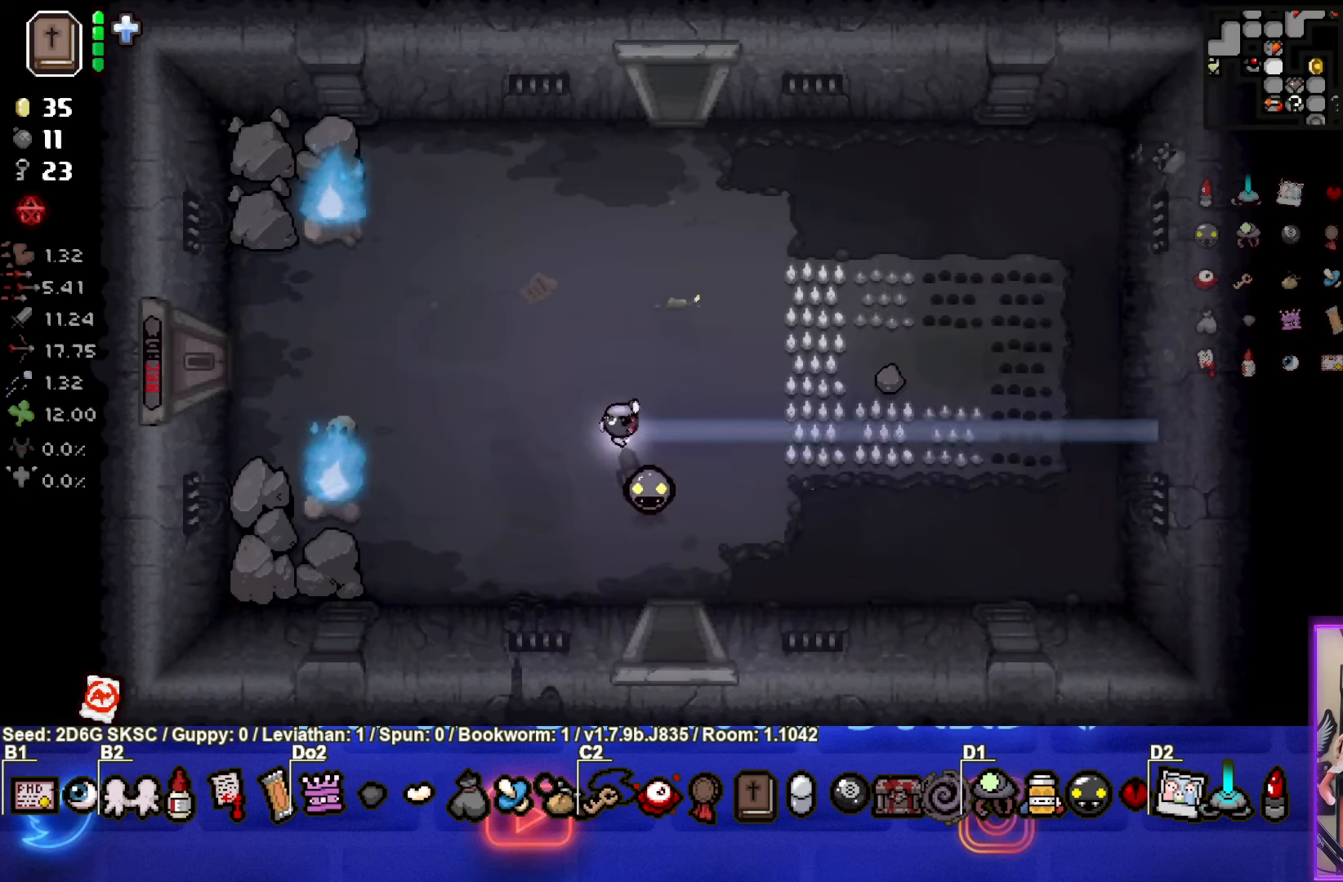
{"buttons": [], "left_stick": "up", "right_stick": "center", "events": []}
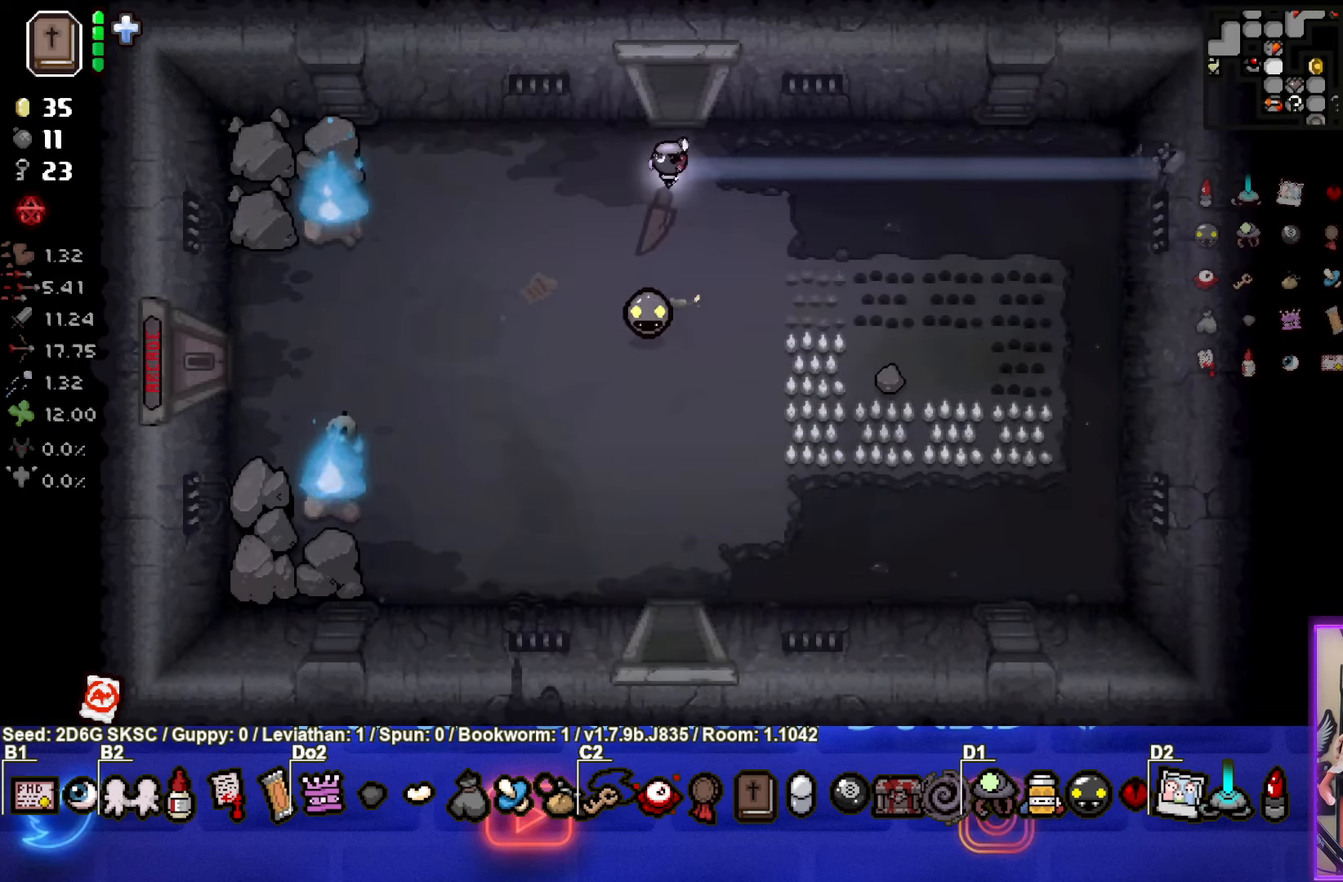
{"buttons": [], "left_stick": "center", "right_stick": "center", "events": [[500, "left_stick", "center"]]}
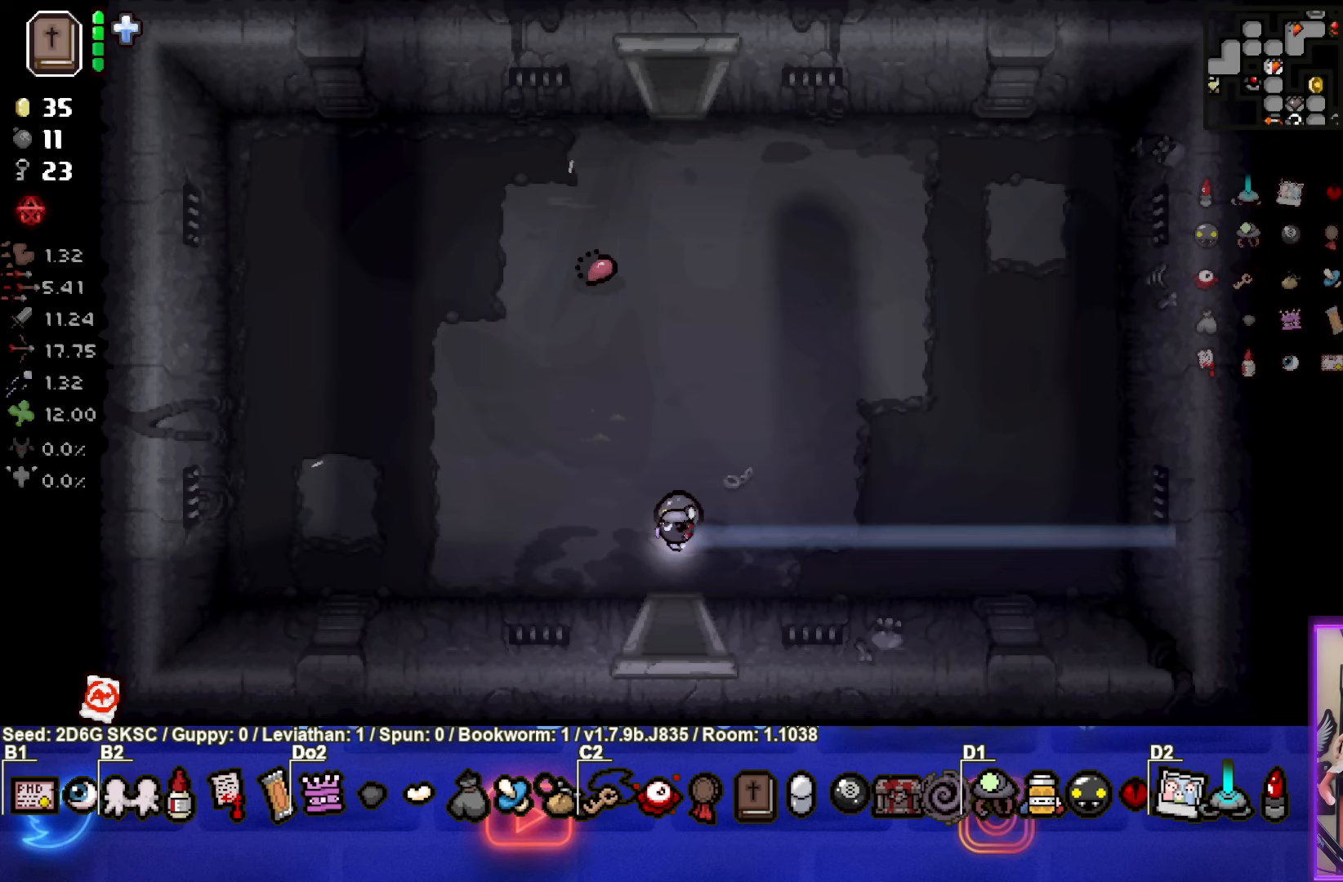
{"buttons": [], "left_stick": "up", "right_stick": "center", "events": [[167, "left_stick", "up"]]}
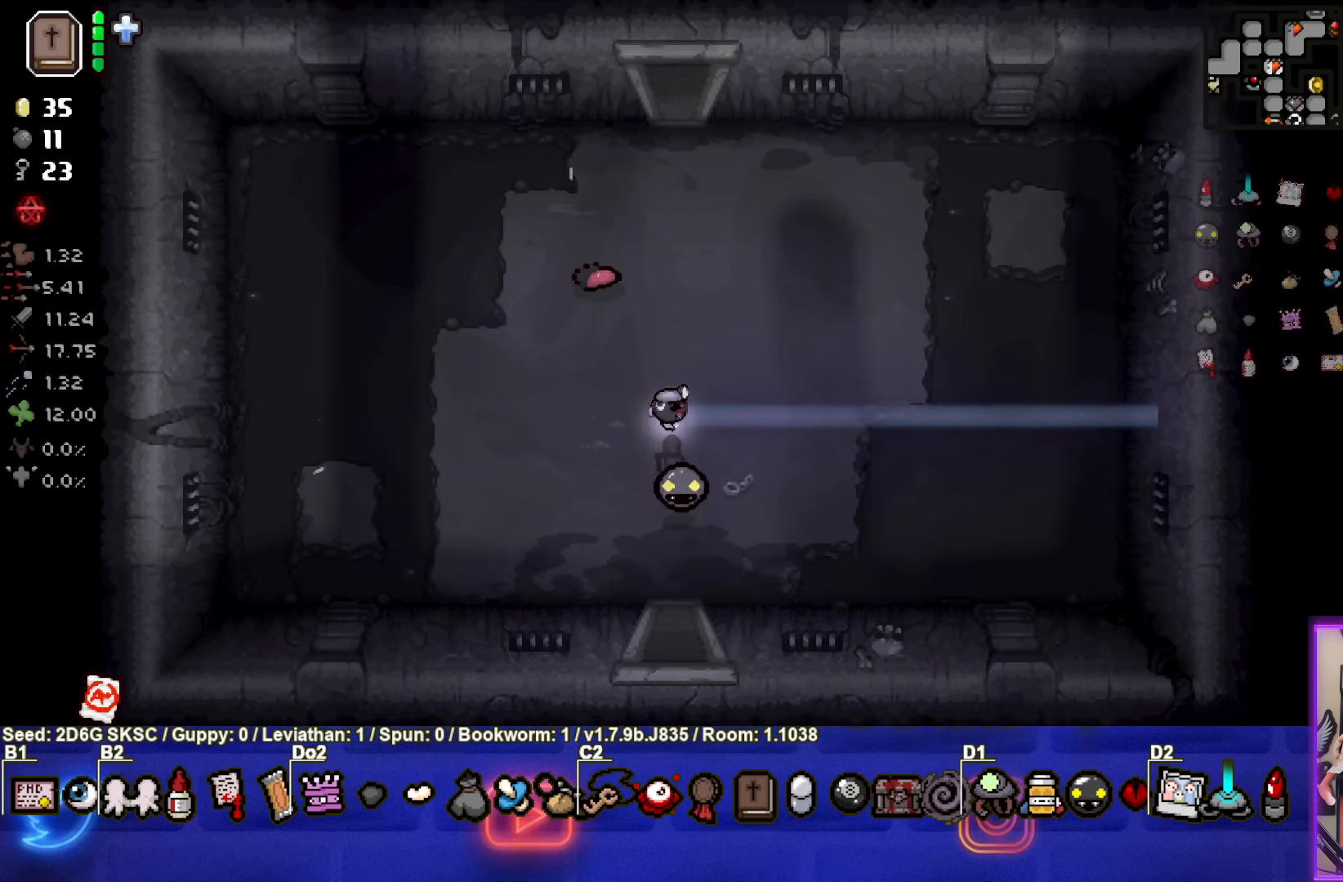
{"buttons": [], "left_stick": "up", "right_stick": "center", "events": []}
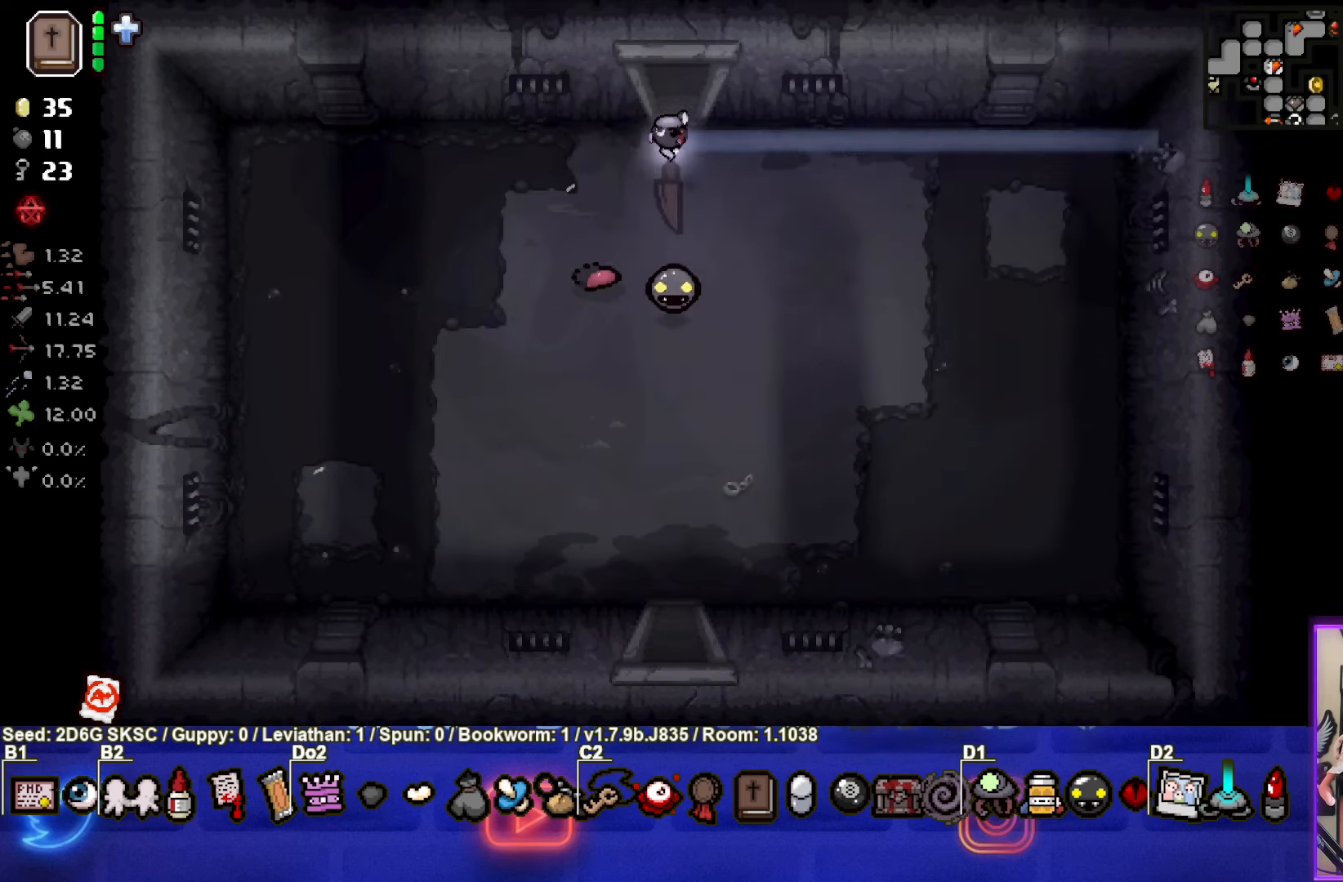
{"buttons": [], "left_stick": "center", "right_stick": "center", "events": [[267, "left_stick", "center"]]}
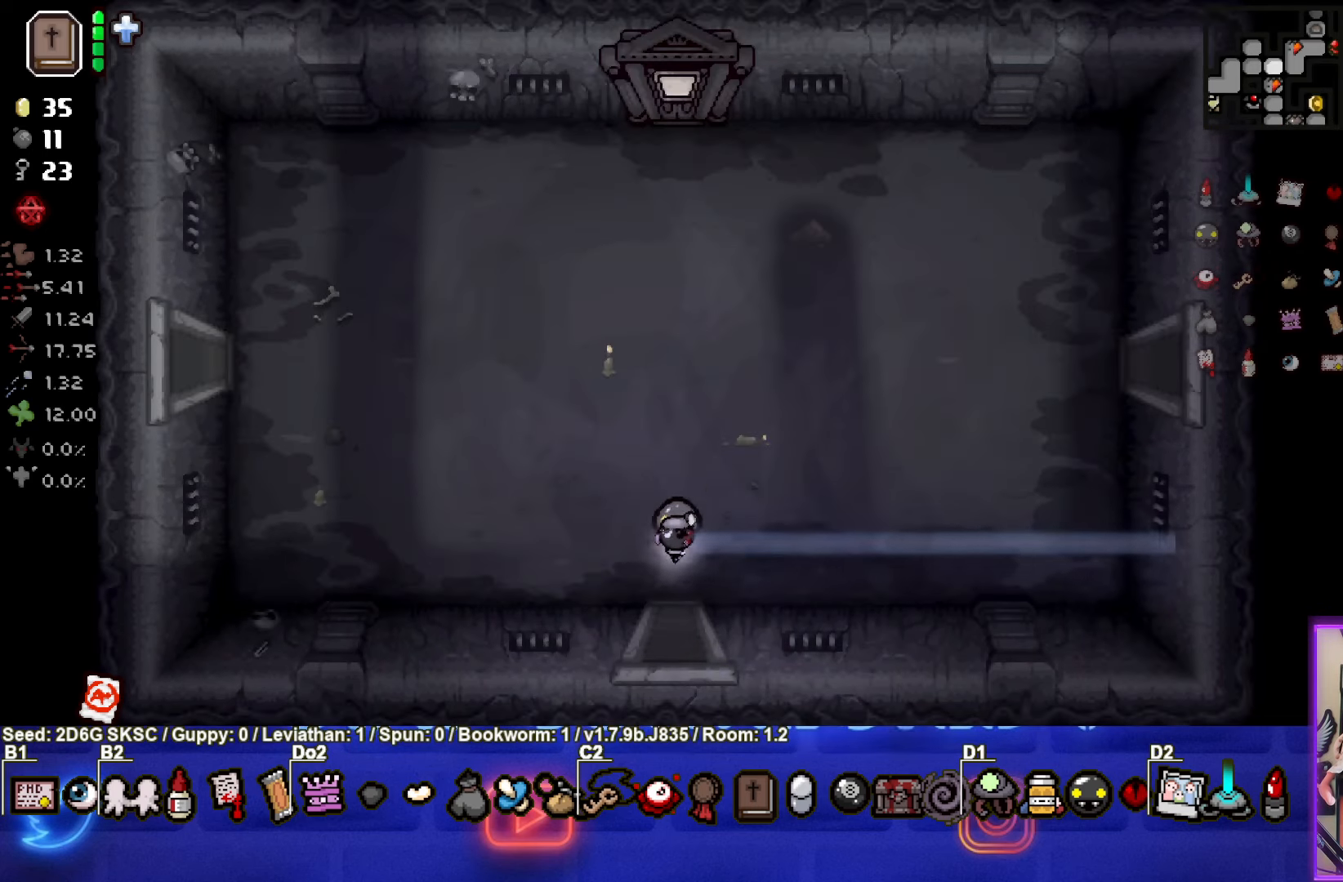
{"buttons": [], "left_stick": "up-right", "right_stick": "center", "events": [[450, "left_stick", "up-right"]]}
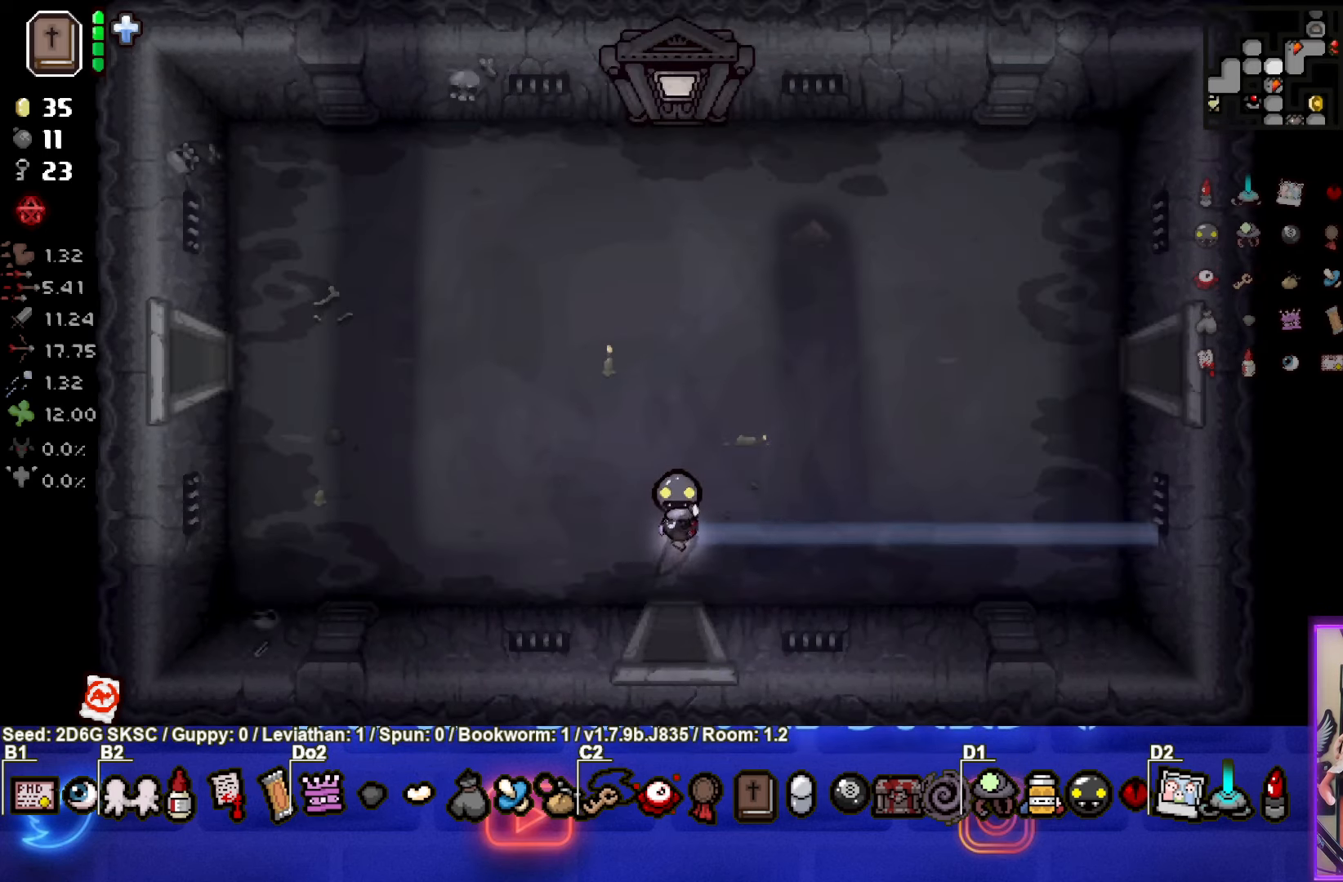
{"buttons": [], "left_stick": "up-right", "right_stick": "center", "events": []}
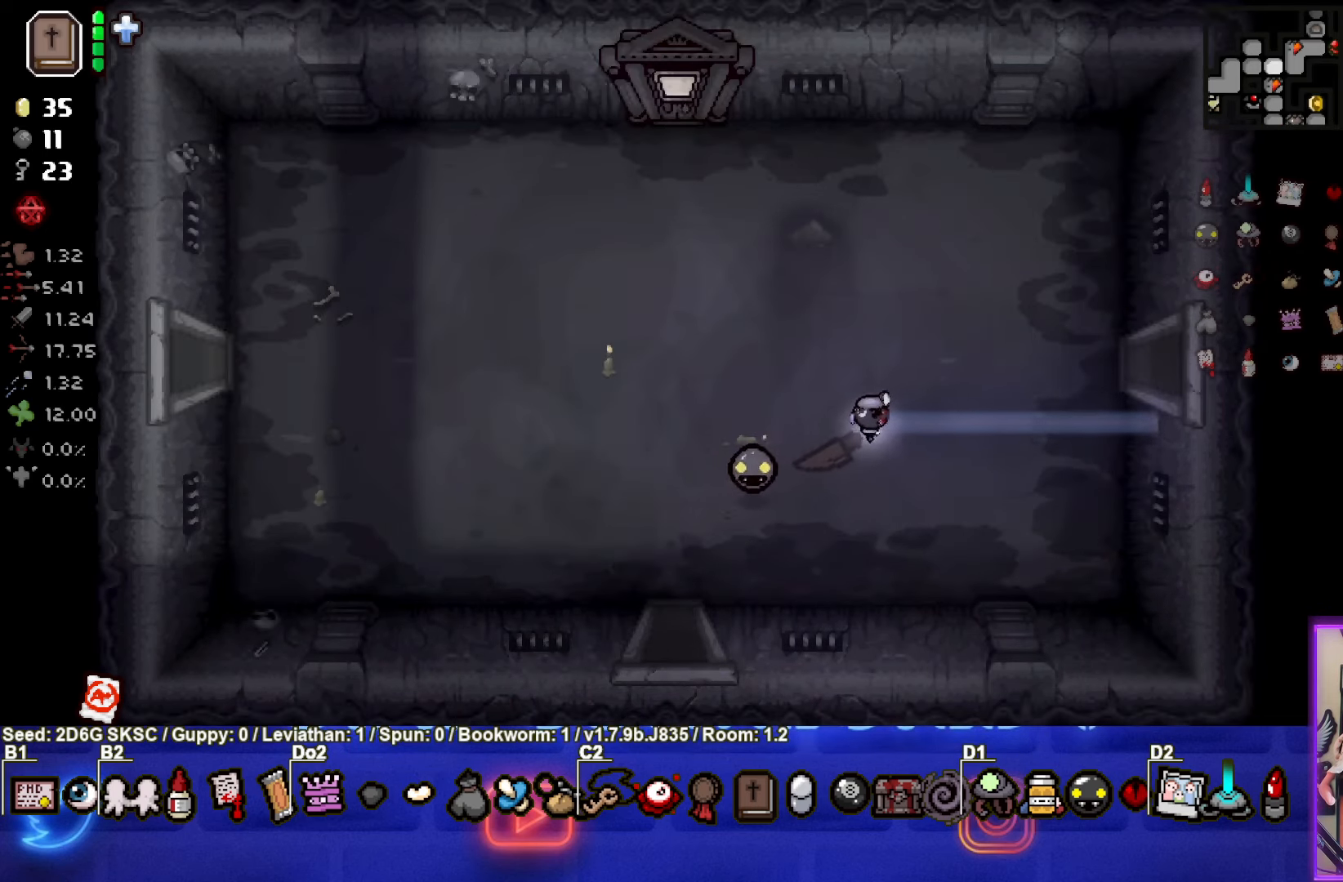
{"buttons": [], "left_stick": "right", "right_stick": "center", "events": [[333, "left_stick", "right"]]}
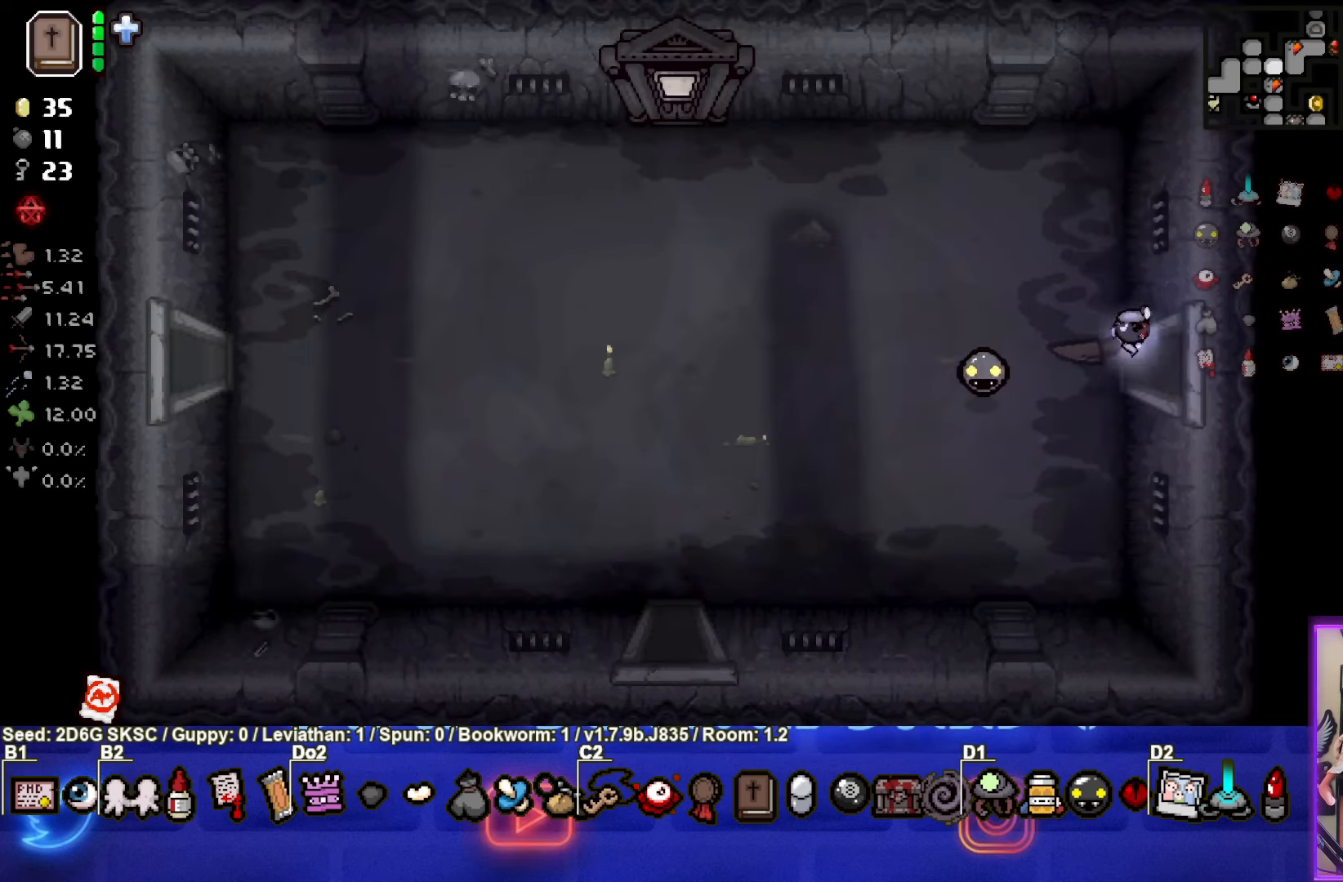
{"buttons": [], "left_stick": "right", "right_stick": "center", "events": [[200, "left_stick", "center"], [467, "left_stick", "right"]]}
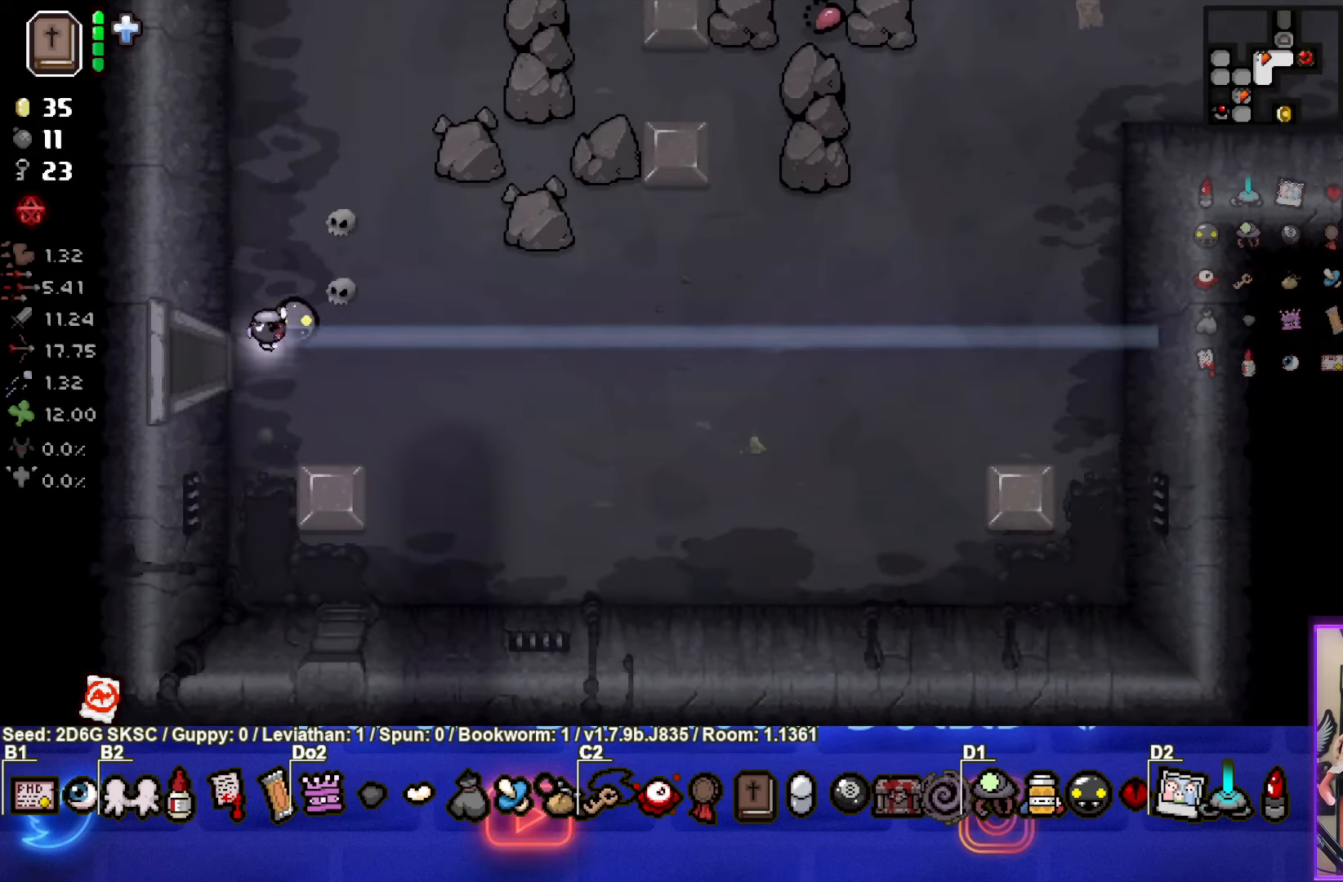
{"buttons": [], "left_stick": "right", "right_stick": "center", "events": []}
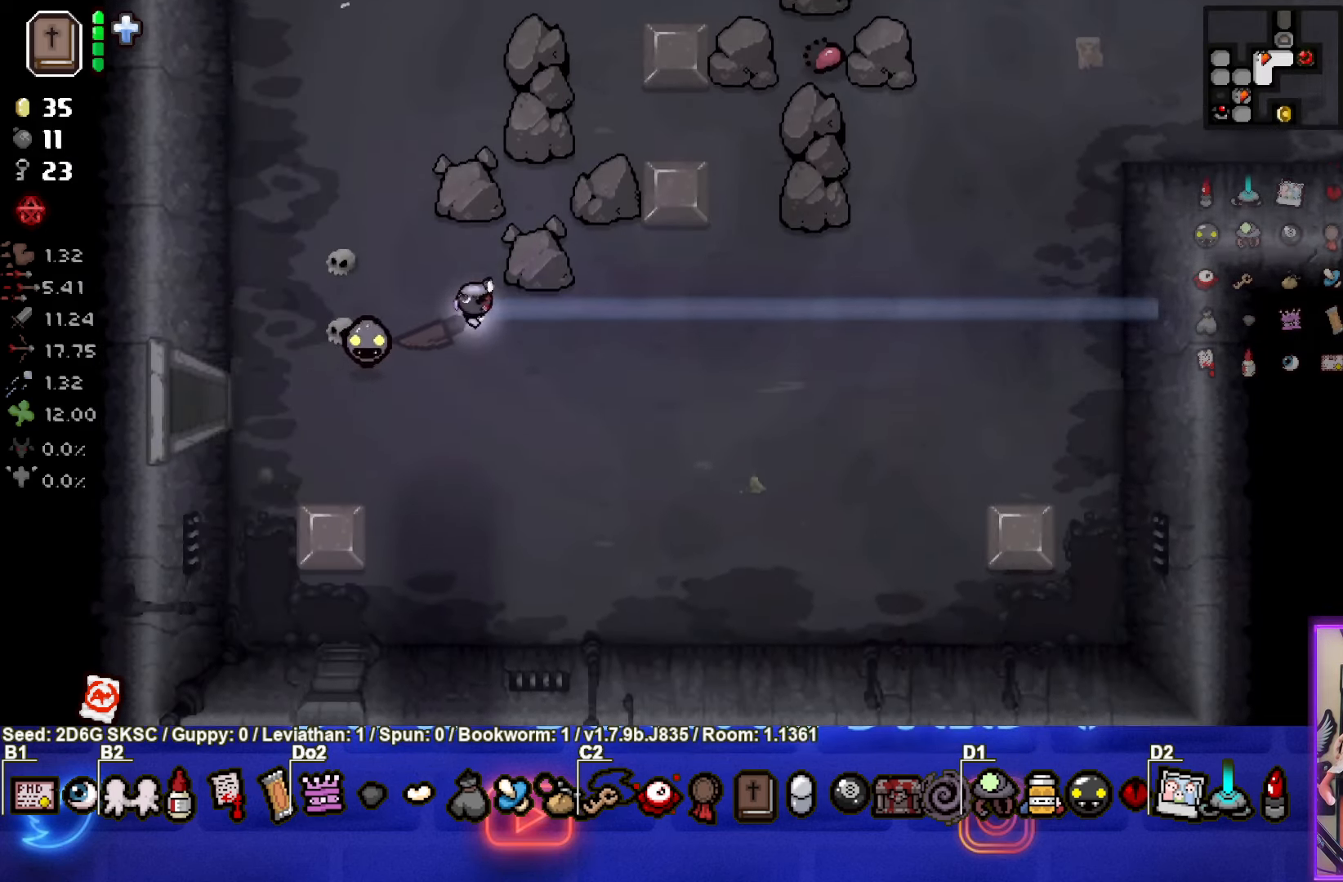
{"buttons": [], "left_stick": "right", "right_stick": "center", "events": []}
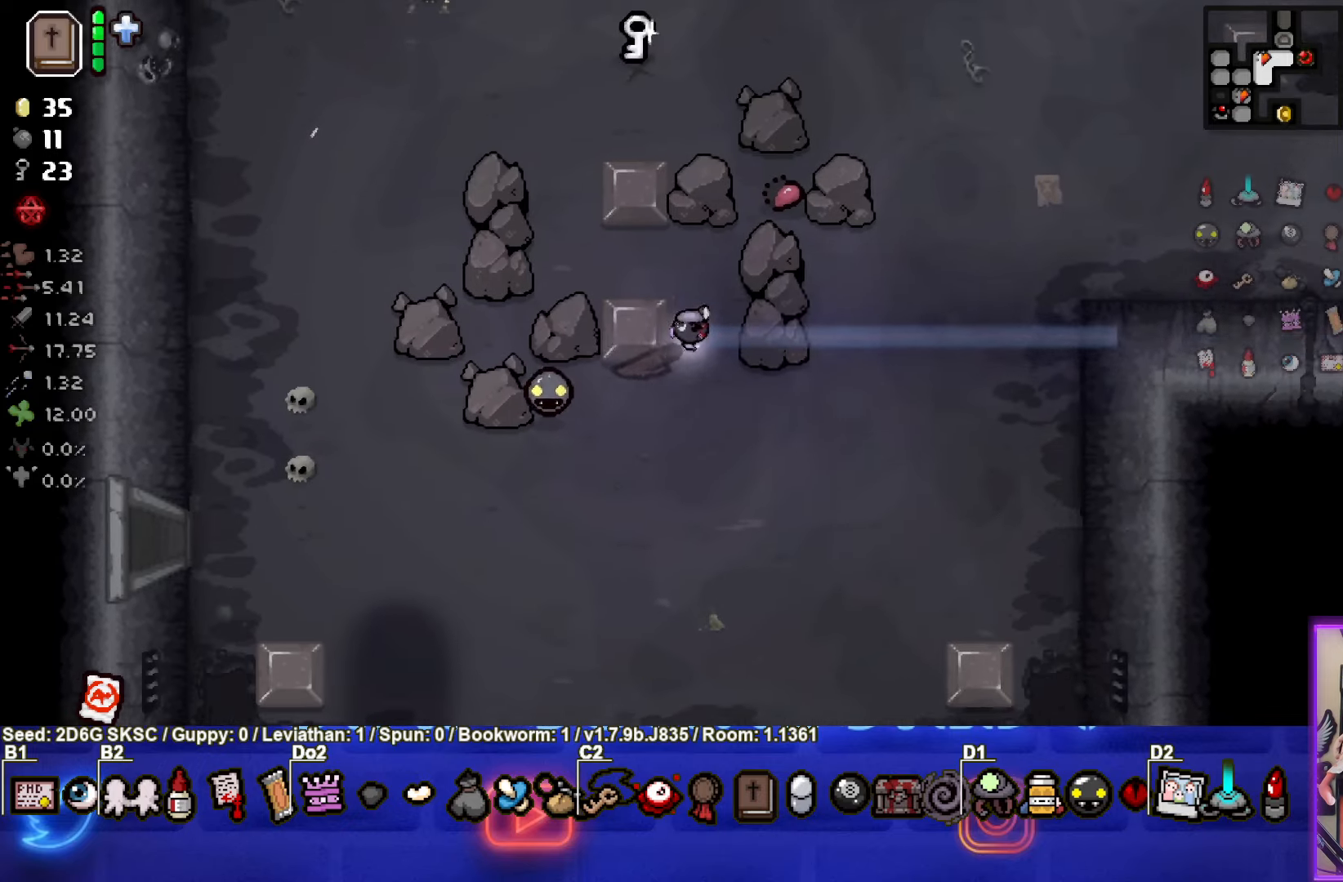
{"buttons": [], "left_stick": "up-right", "right_stick": "center", "events": [[167, "left_stick", "up-right"]]}